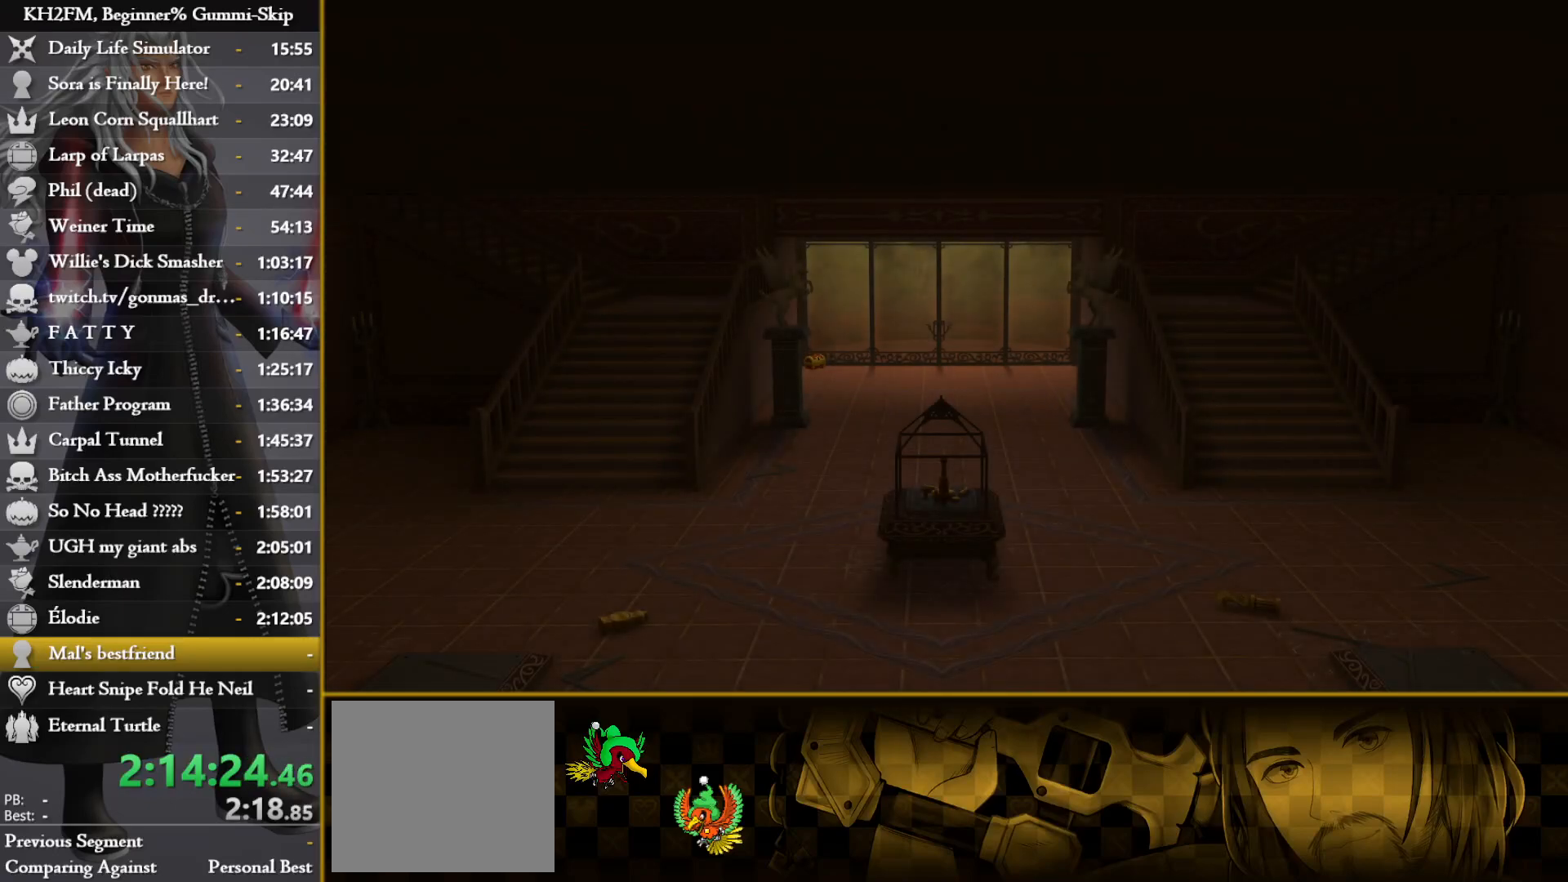
Gameplay with a controller (PlayStation layout); each line is a JSON object with the inputs held at the frame after it. "events" lists button and stick changes between this image and that frame as [ms after this image, input, new state], when the widget could be followed in between.
{"buttons": ["CROSS", "DPAD_DOWN"], "left_stick": "center", "right_stick": "center", "events": [[50, "left_stick", "center"], [450, "DPAD_DOWN", "down"], [500, "CROSS", "down"]]}
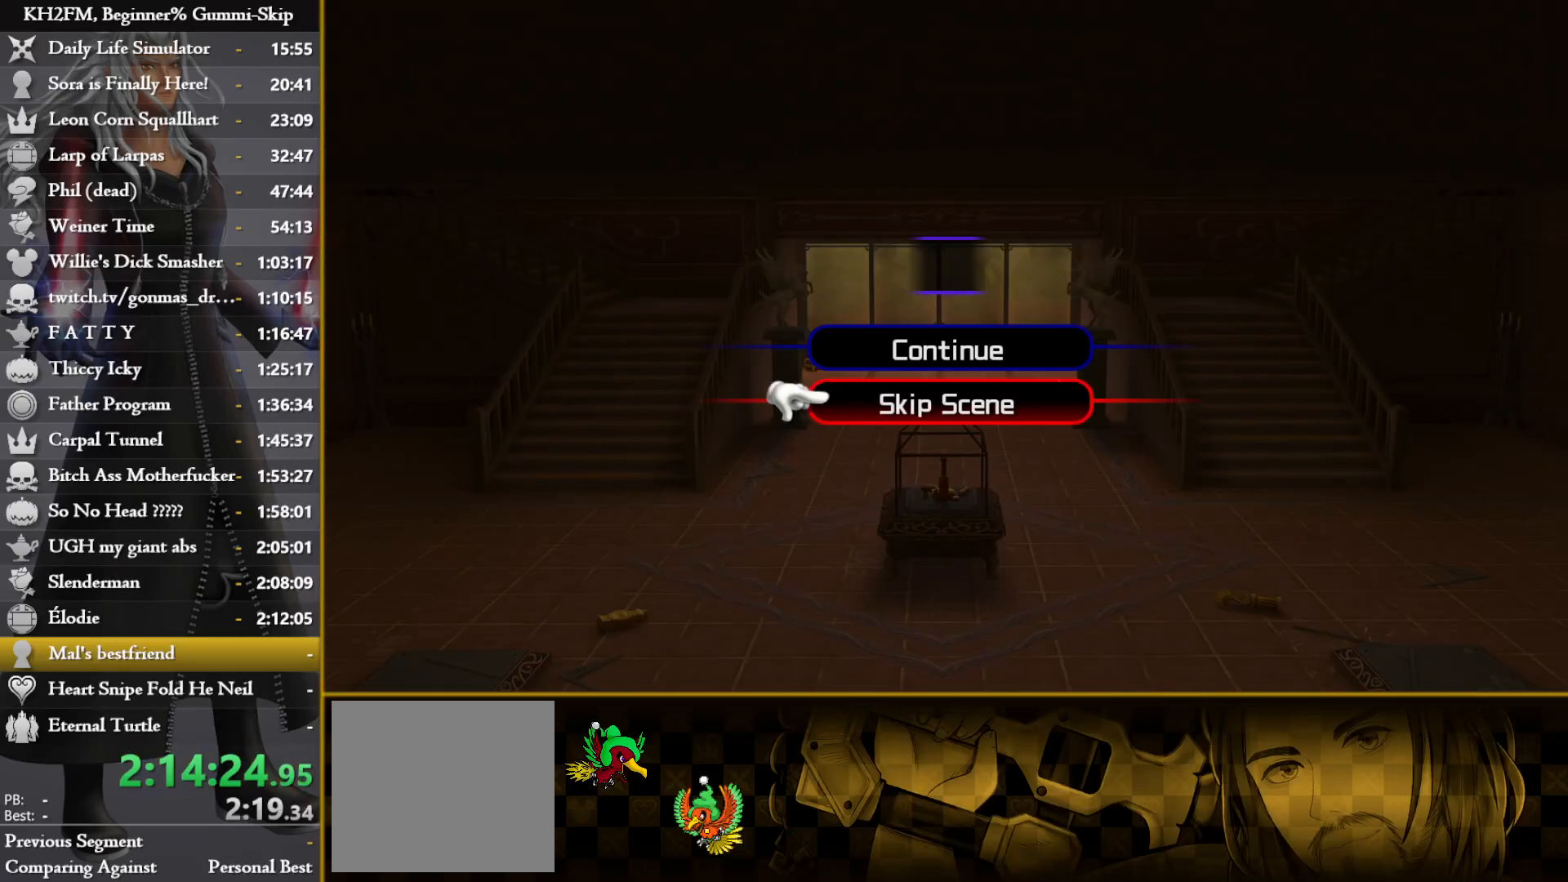
{"buttons": [], "left_stick": "up", "right_stick": "center", "events": [[17, "DPAD_DOWN", "up"], [83, "CROSS", "up"], [233, "left_stick", "up"]]}
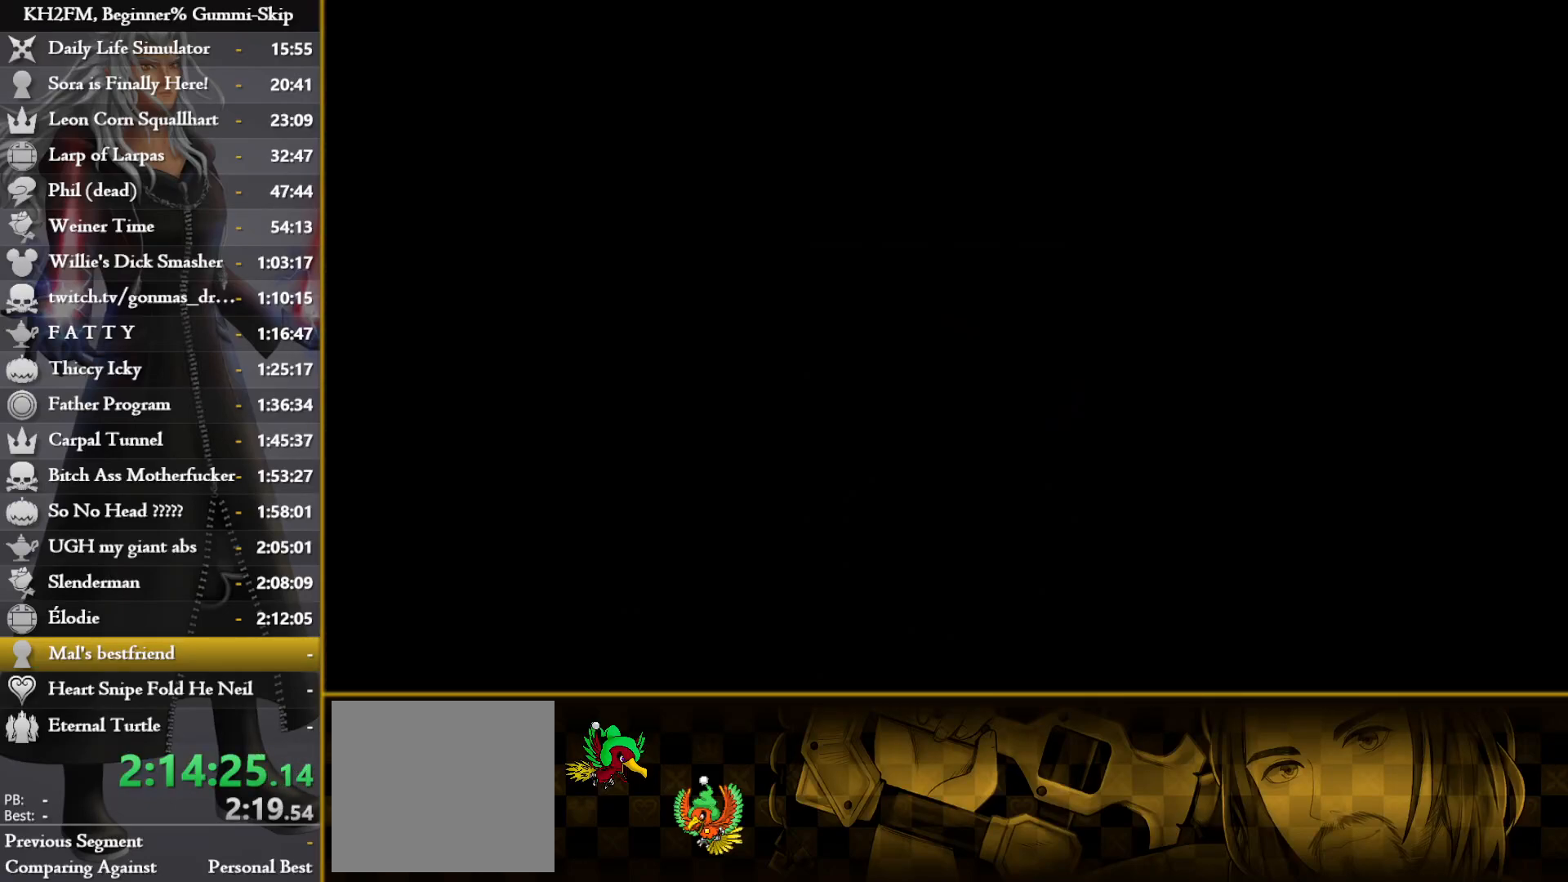
{"buttons": [], "left_stick": "up", "right_stick": "down-right", "events": [[83, "right_stick", "down-right"], [150, "right_stick", "right"], [267, "right_stick", "center"], [367, "right_stick", "down-right"]]}
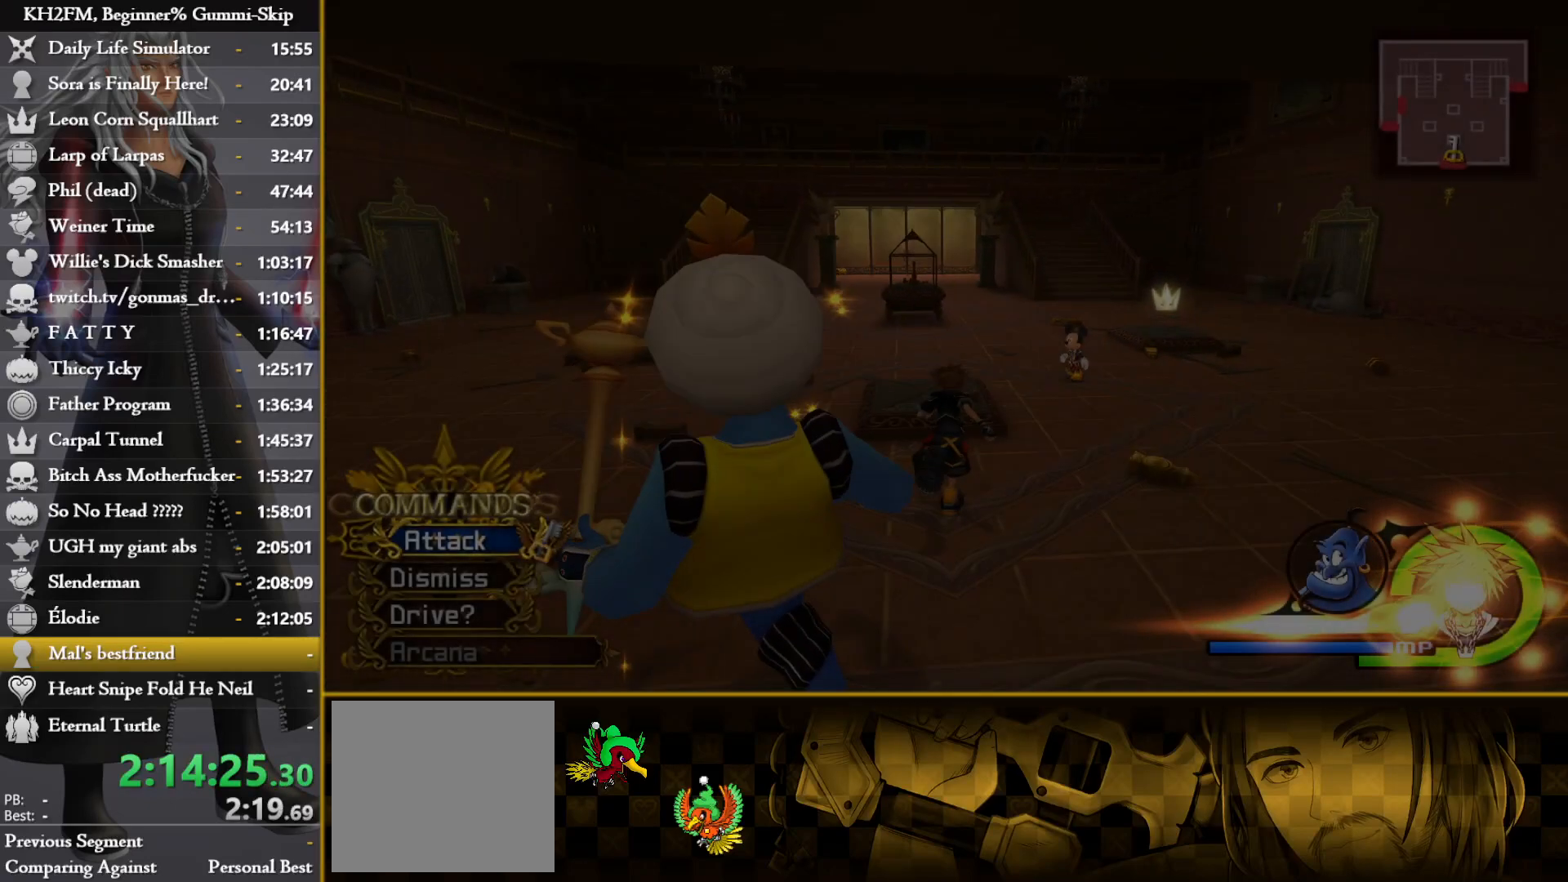
{"buttons": [], "left_stick": "up", "right_stick": "down-right", "events": [[83, "right_stick", "center"], [200, "SQUARE", "down"], [317, "SQUARE", "up"], [450, "right_stick", "down-right"]]}
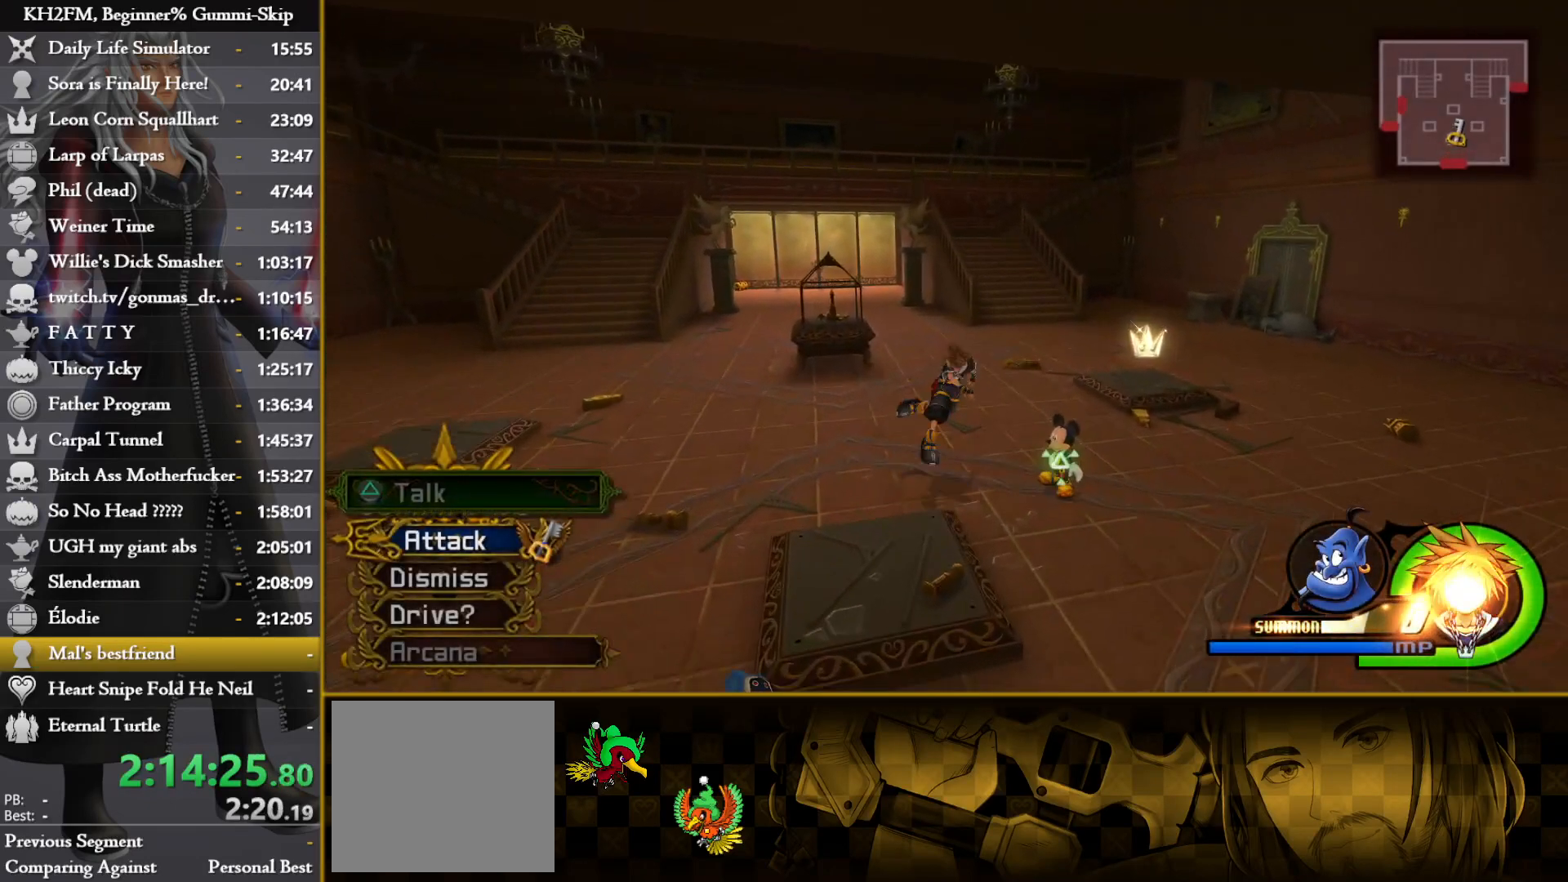
{"buttons": ["SQUARE"], "left_stick": "up", "right_stick": "center", "events": [[117, "right_stick", "center"], [200, "right_stick", "right"], [317, "right_stick", "center"], [483, "SQUARE", "down"]]}
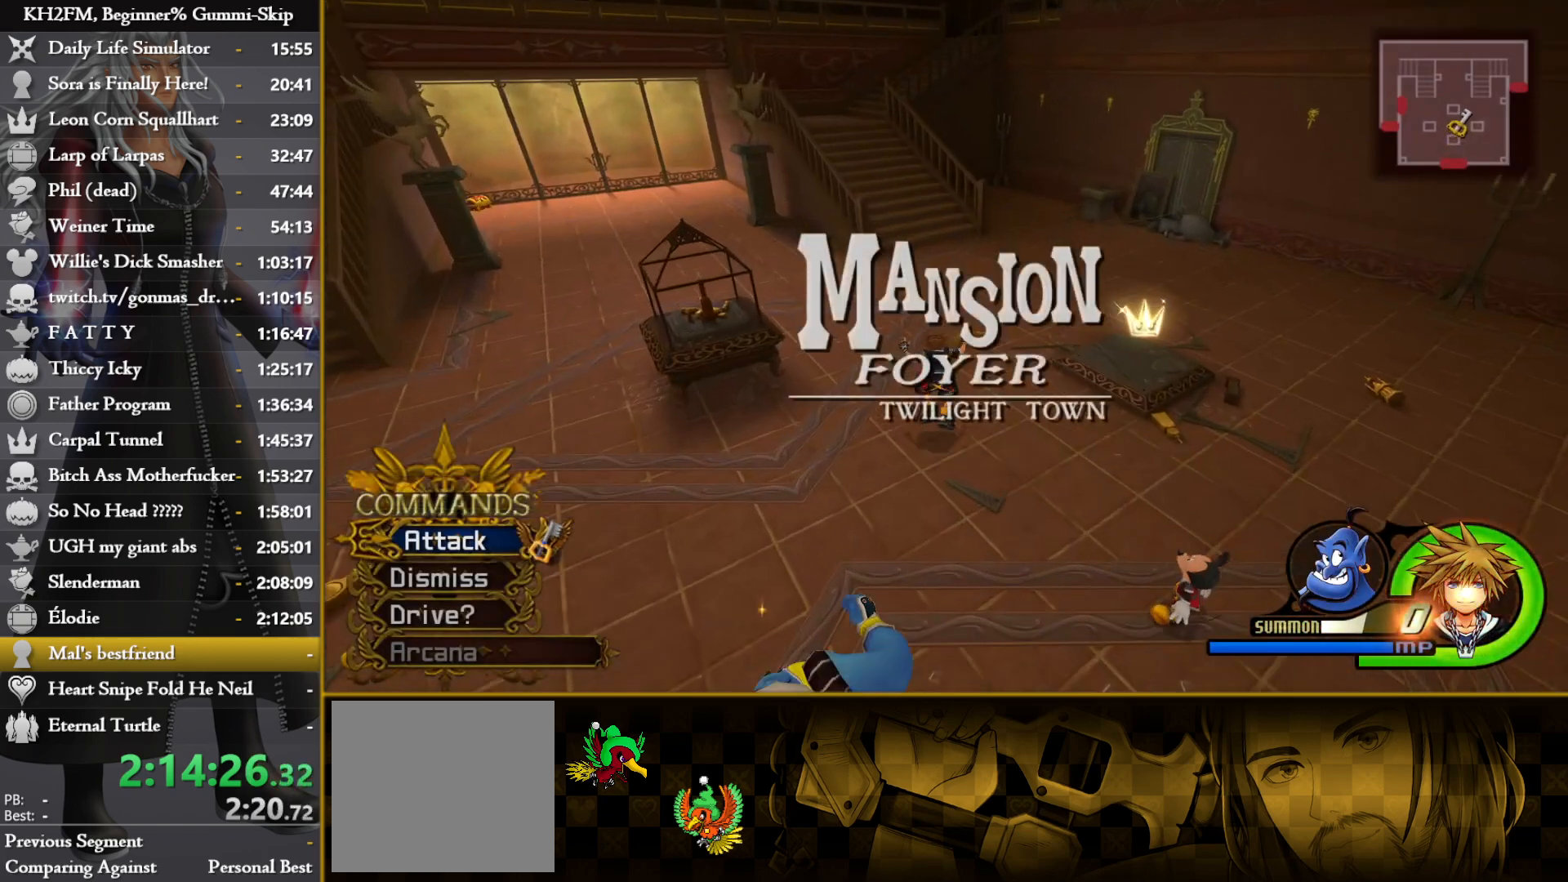
{"buttons": [], "left_stick": "up", "right_stick": "left", "events": [[50, "SQUARE", "up"], [117, "SQUARE", "down"], [183, "SQUARE", "up"], [250, "SQUARE", "down"], [400, "SQUARE", "up"], [417, "right_stick", "left"]]}
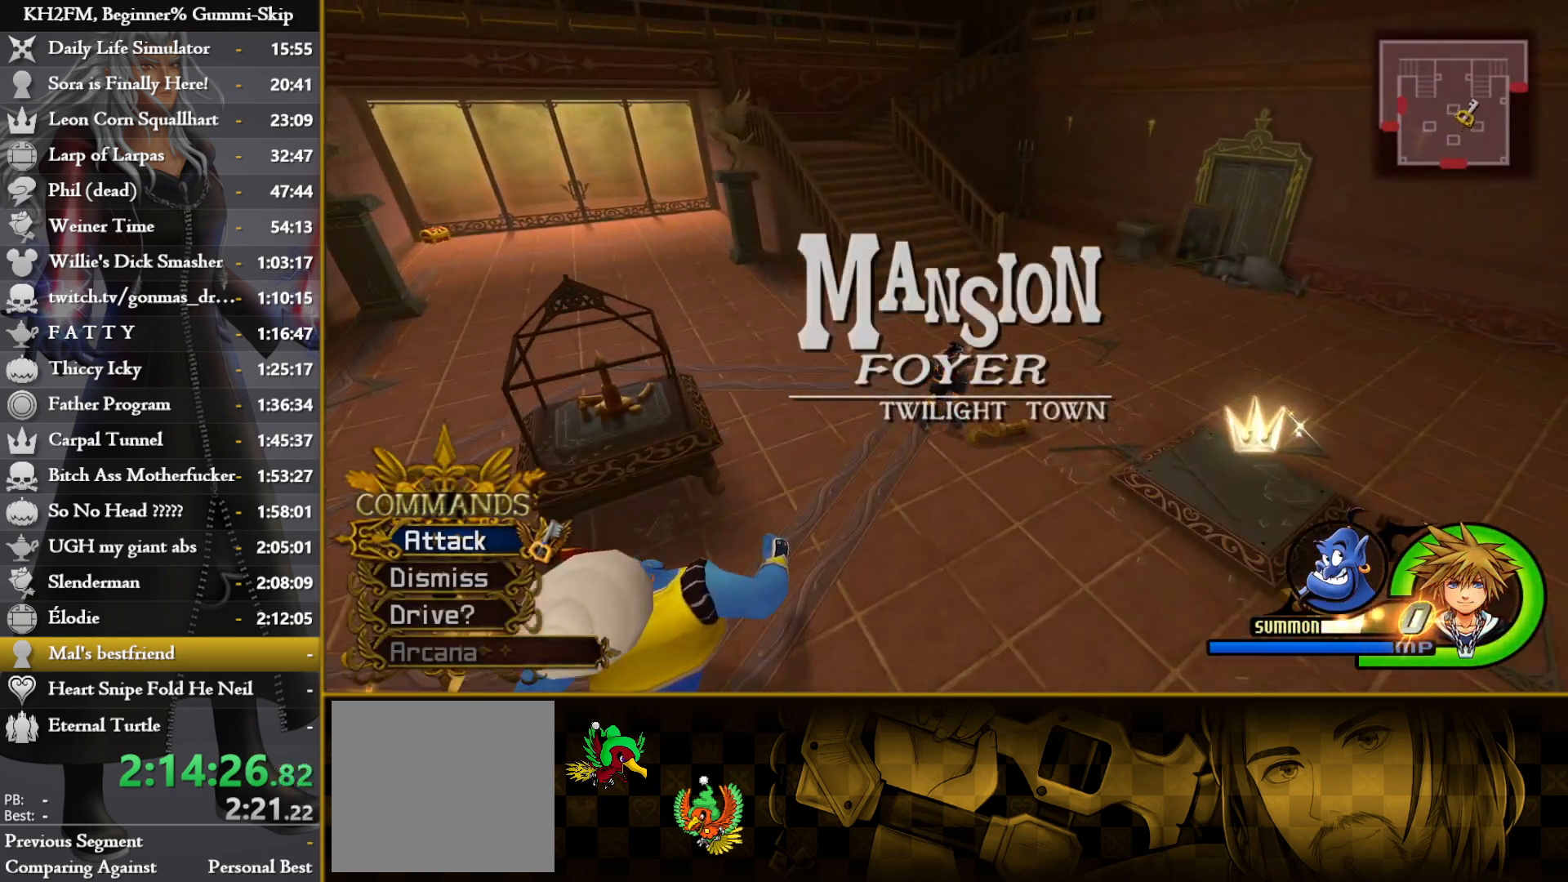
{"buttons": [], "left_stick": "up", "right_stick": "center", "events": [[100, "right_stick", "center"], [217, "right_stick", "left"], [367, "right_stick", "center"], [433, "SQUARE", "down"], [500, "SQUARE", "up"]]}
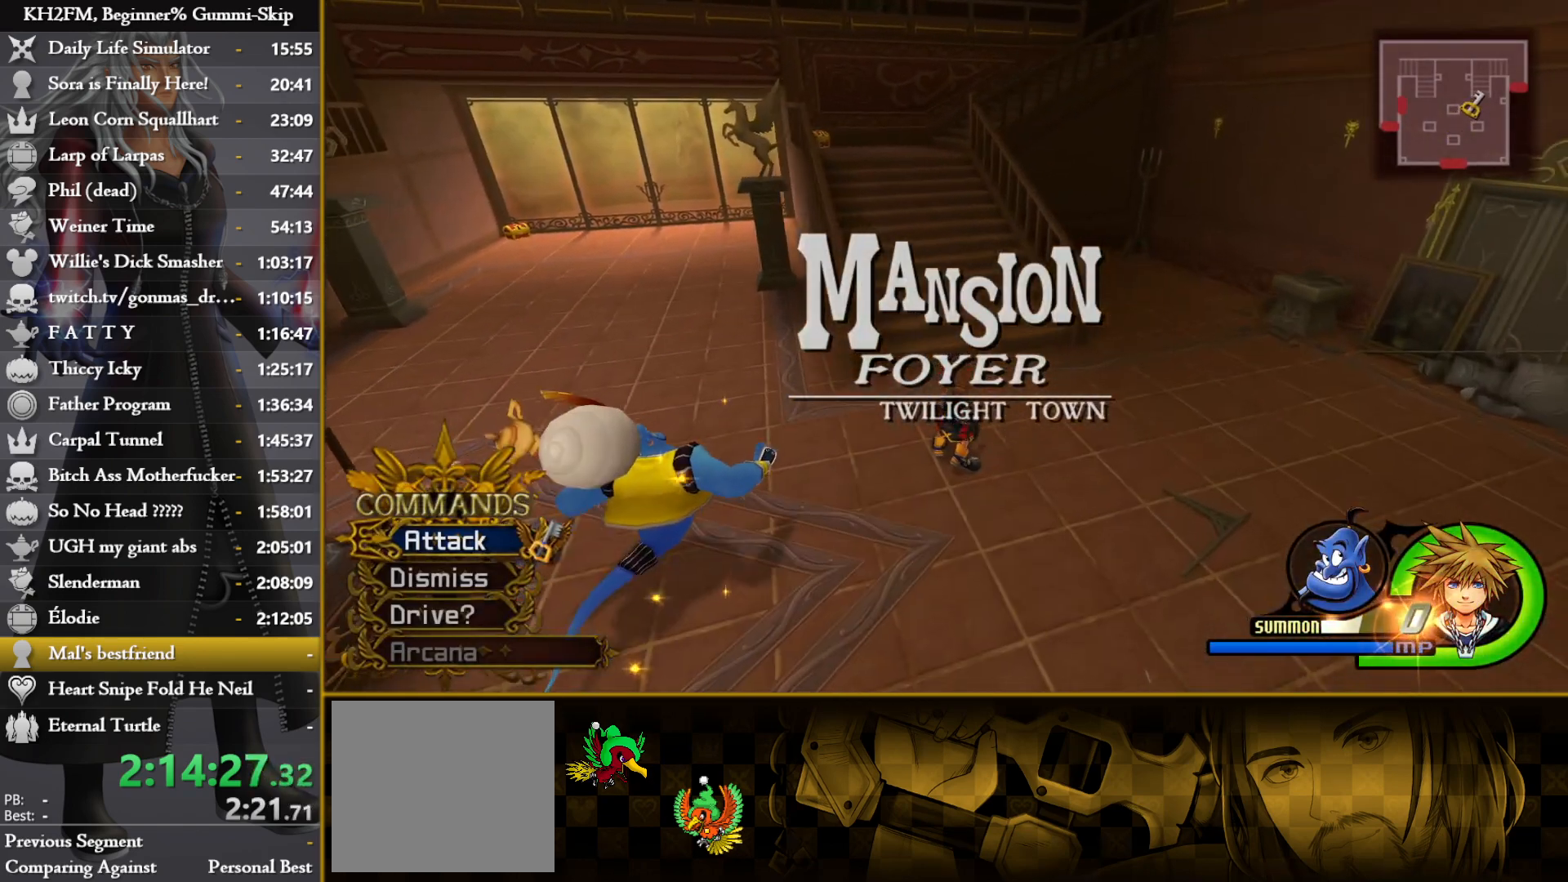
{"buttons": ["SQUARE"], "left_stick": "up", "right_stick": "center", "events": [[67, "SQUARE", "down"], [150, "SQUARE", "up"], [500, "SQUARE", "down"]]}
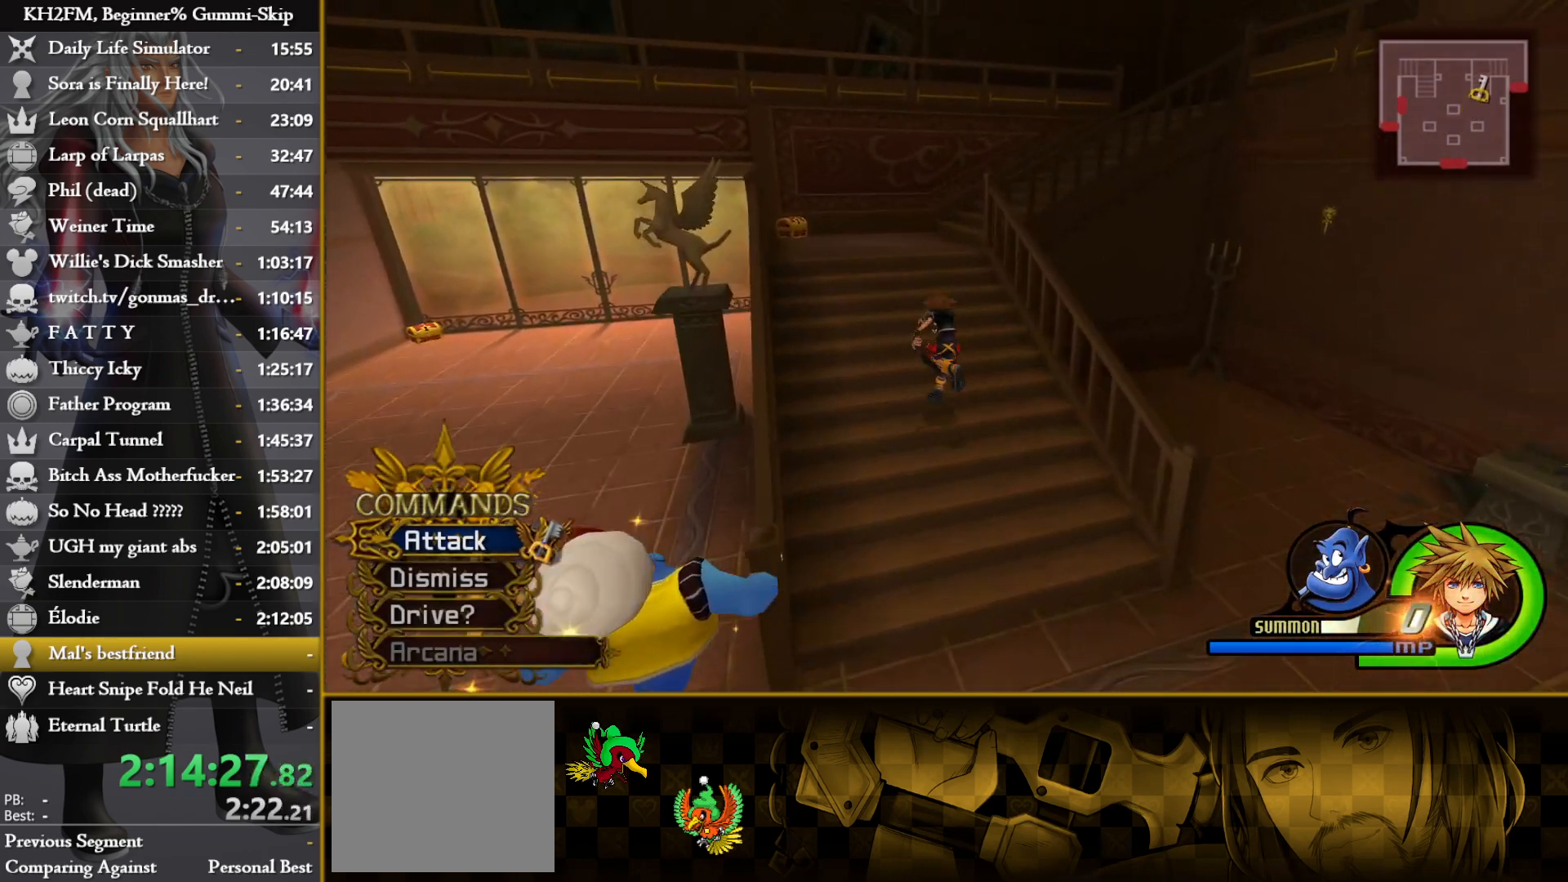
{"buttons": [], "left_stick": "up-right", "right_stick": "down-right", "events": [[67, "SQUARE", "up"], [150, "SQUARE", "down"], [217, "SQUARE", "up"], [283, "SQUARE", "down"], [333, "SQUARE", "up"], [433, "left_stick", "up-right"], [500, "right_stick", "down-right"]]}
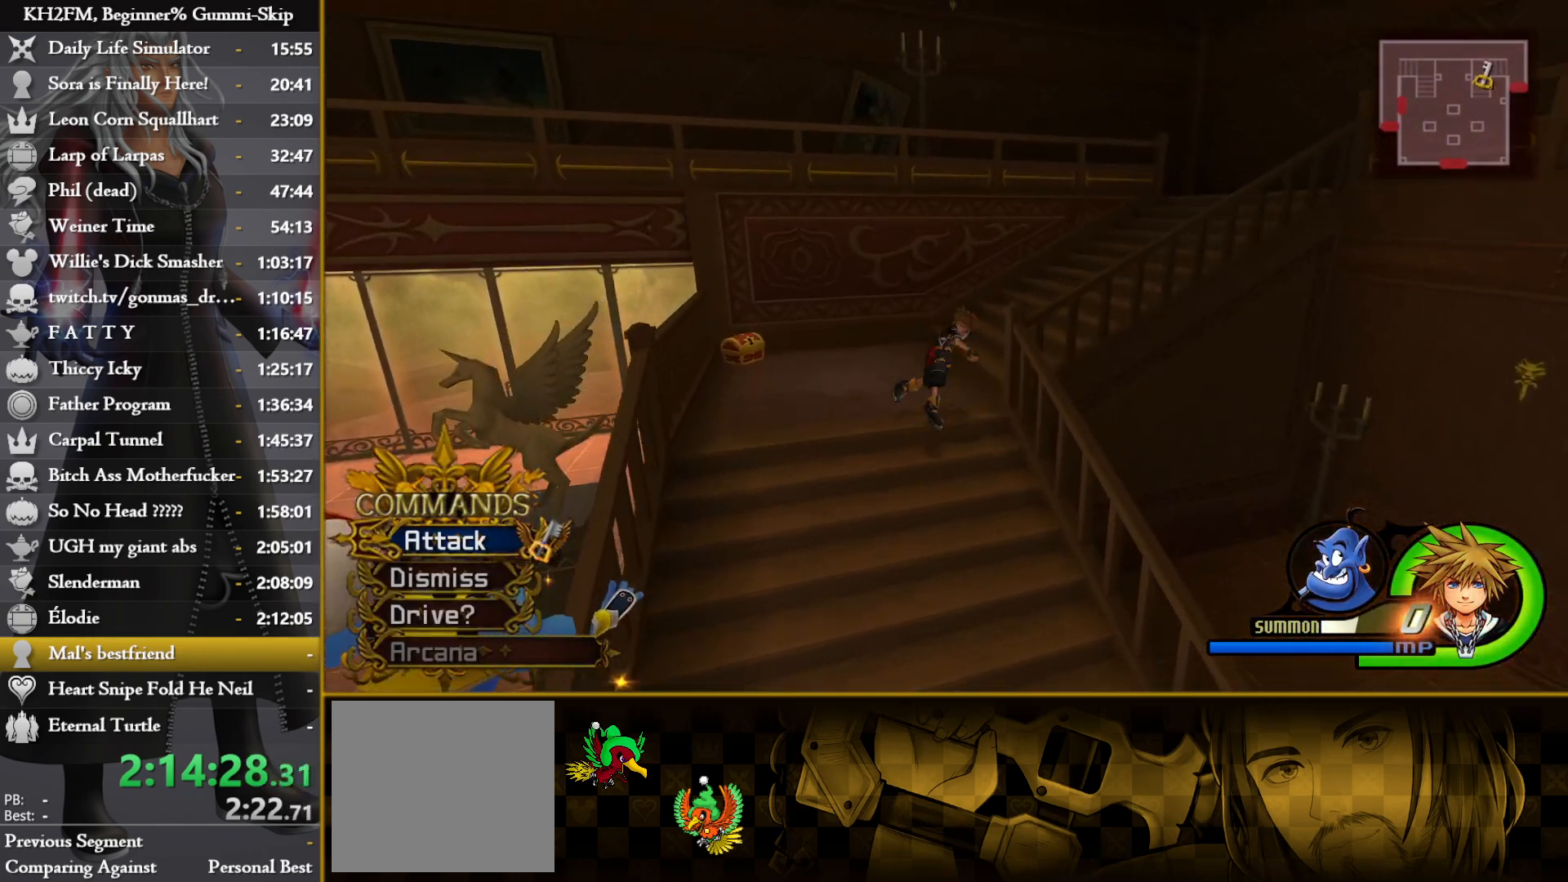
{"buttons": [], "left_stick": "up-right", "right_stick": "center", "events": [[350, "right_stick", "center"], [433, "SQUARE", "down"], [483, "SQUARE", "up"]]}
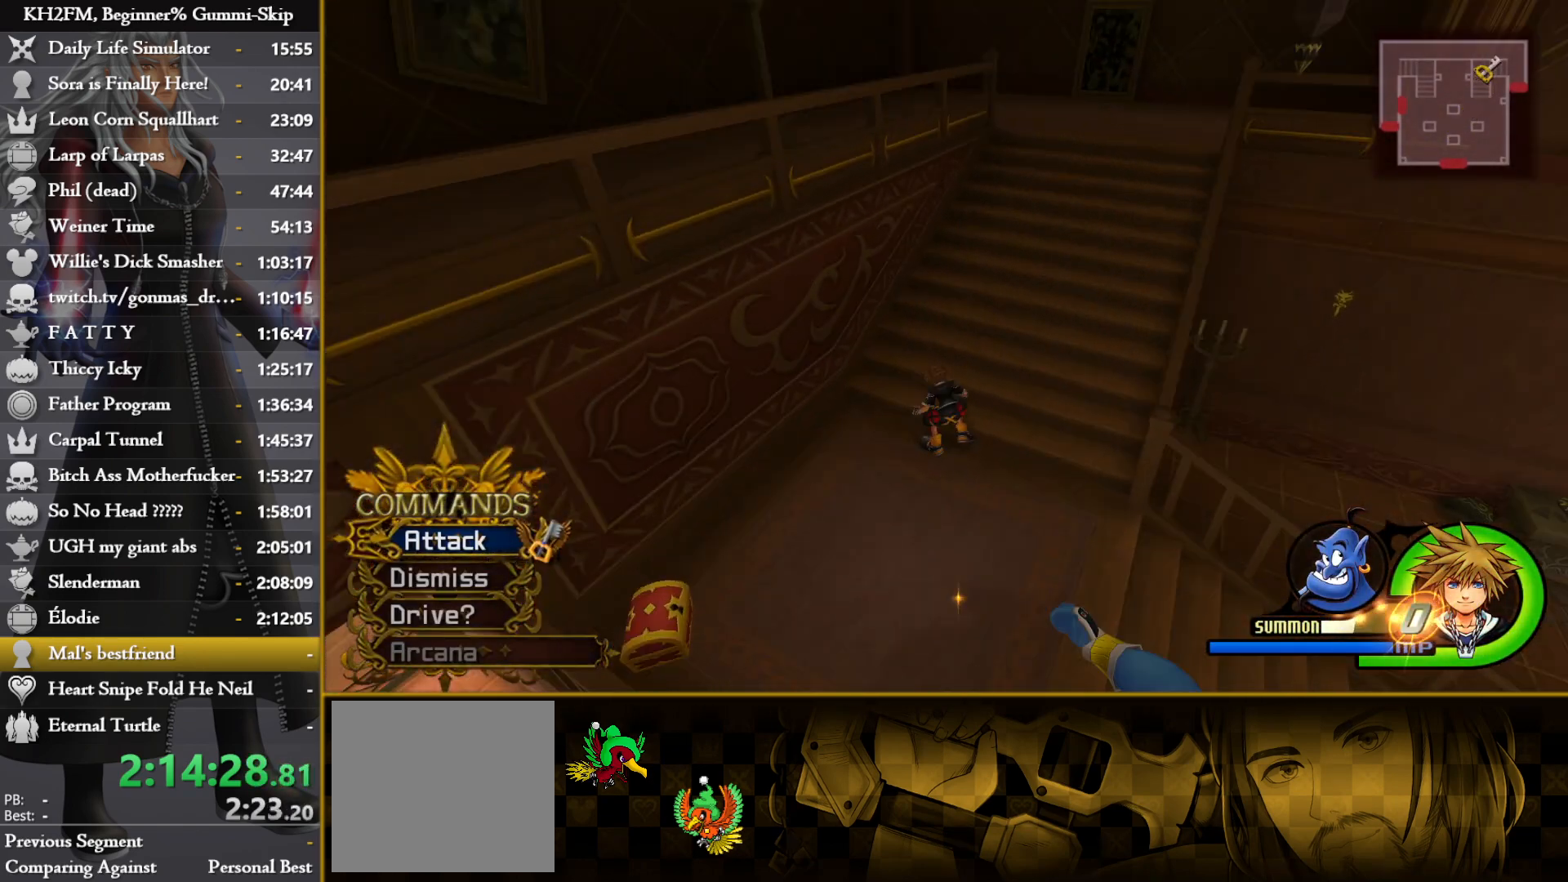
{"buttons": [], "left_stick": "up-left", "right_stick": "down-right", "events": [[67, "SQUARE", "down"], [133, "SQUARE", "up"], [267, "left_stick", "up"], [300, "right_stick", "down-right"], [467, "left_stick", "up-left"]]}
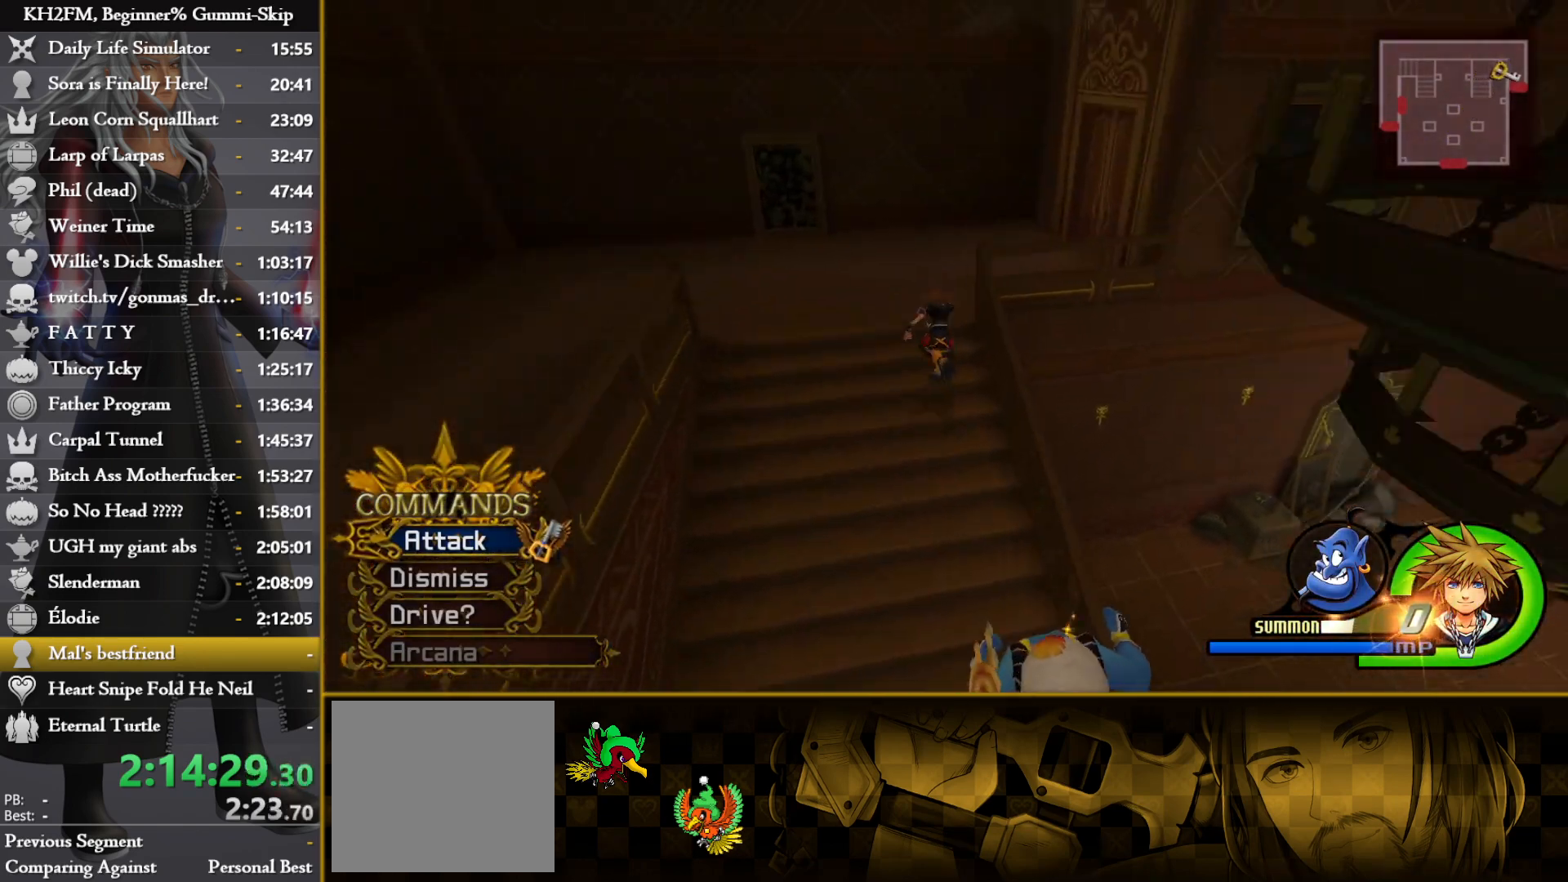
{"buttons": [], "left_stick": "up", "right_stick": "center", "events": [[133, "right_stick", "center"], [250, "right_stick", "right"], [450, "right_stick", "center"], [467, "left_stick", "up"]]}
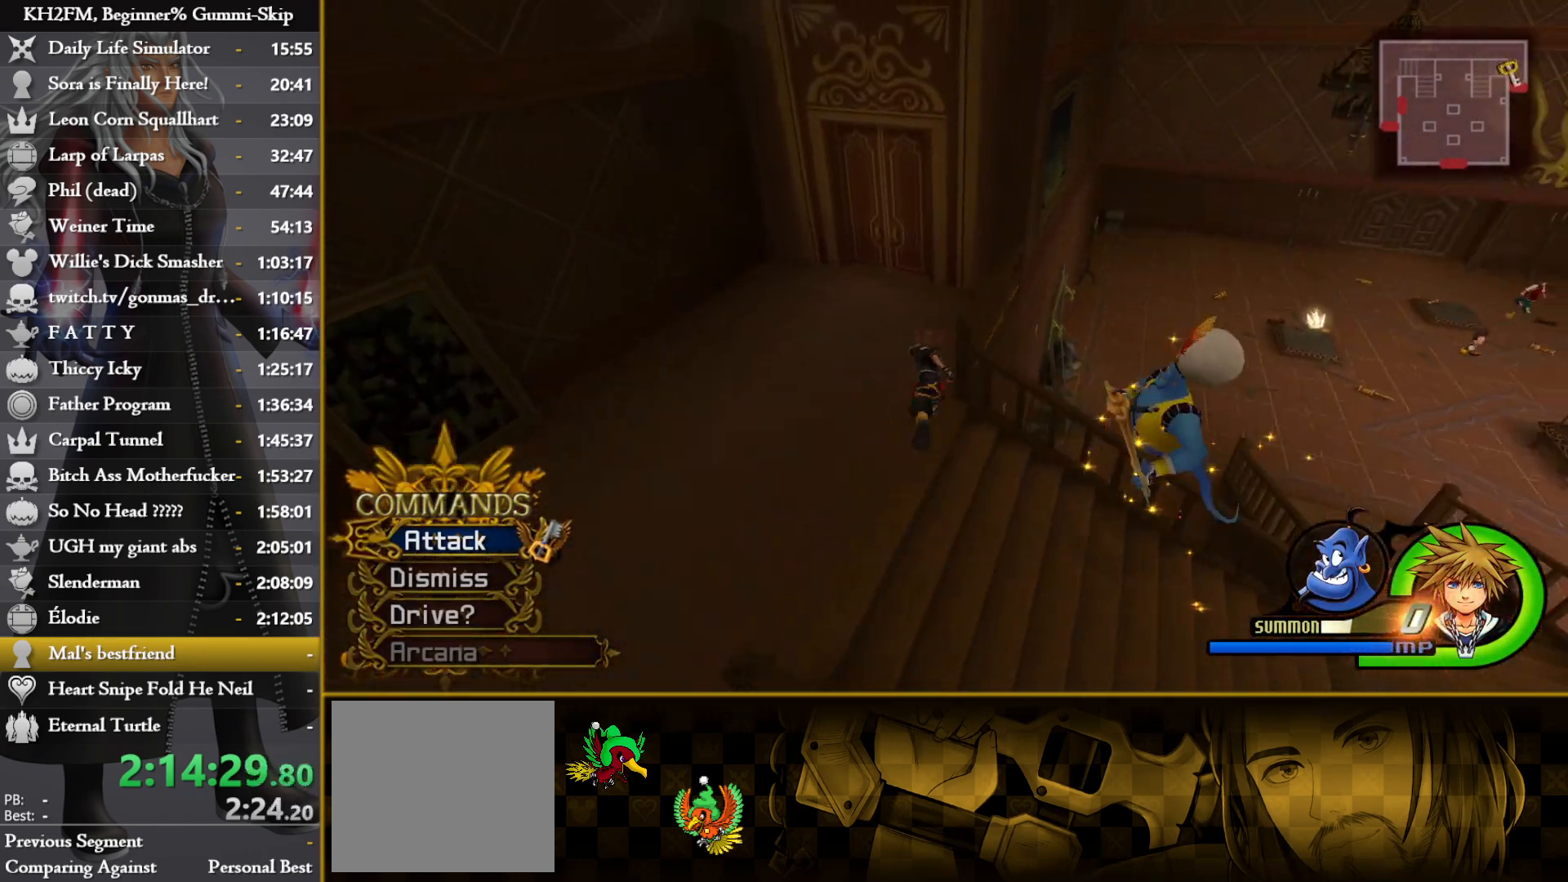
{"buttons": [], "left_stick": "up", "right_stick": "center", "events": [[33, "SQUARE", "down"], [83, "SQUARE", "up"], [283, "right_stick", "down-right"], [417, "right_stick", "center"]]}
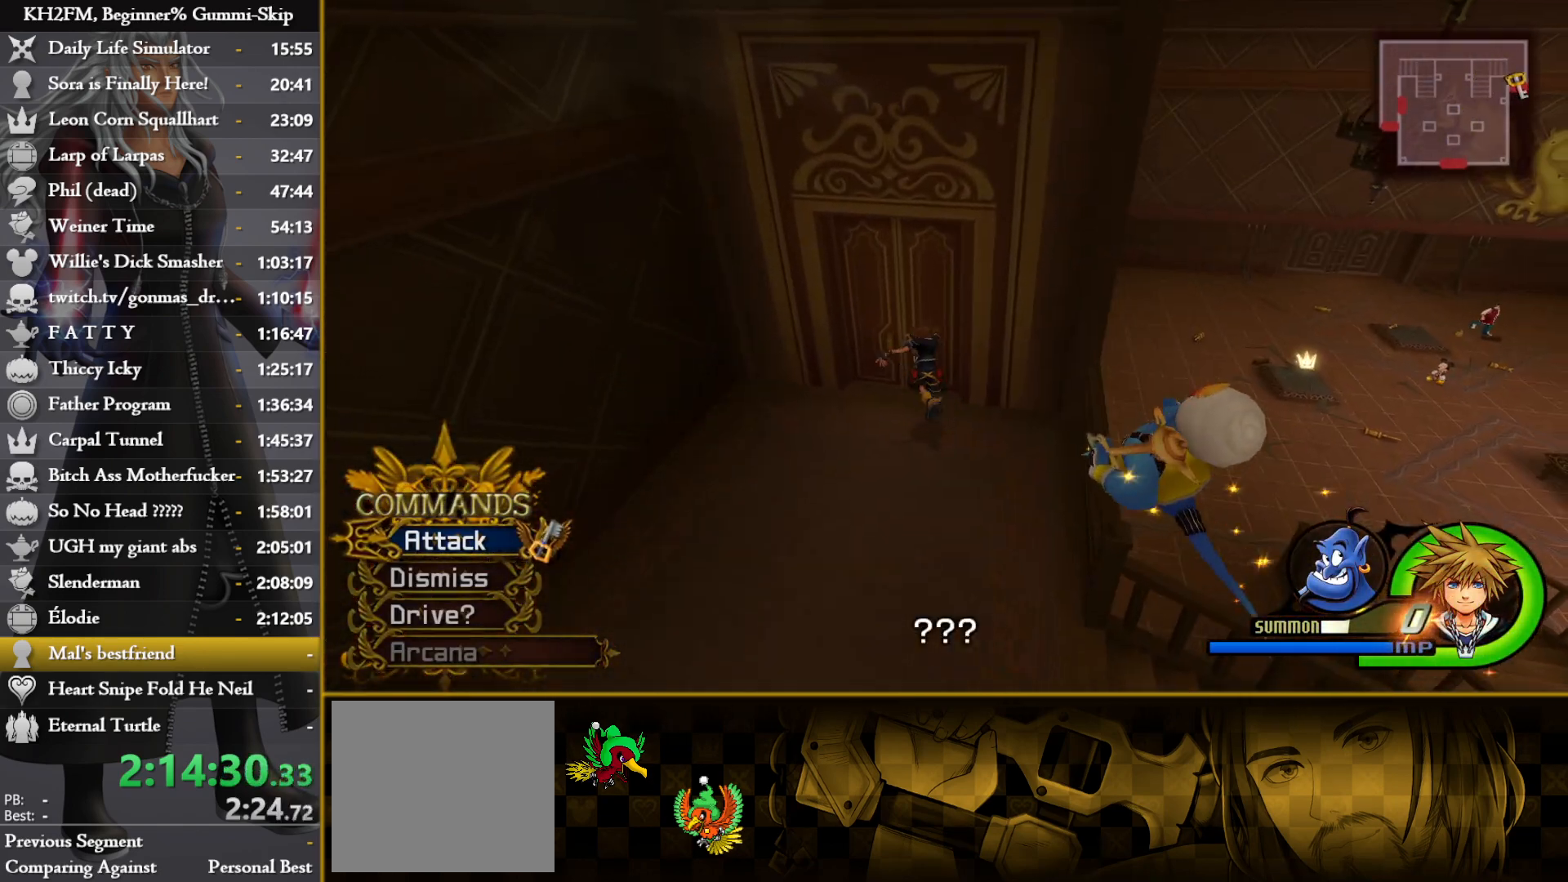
{"buttons": [], "left_stick": "up", "right_stick": "center", "events": []}
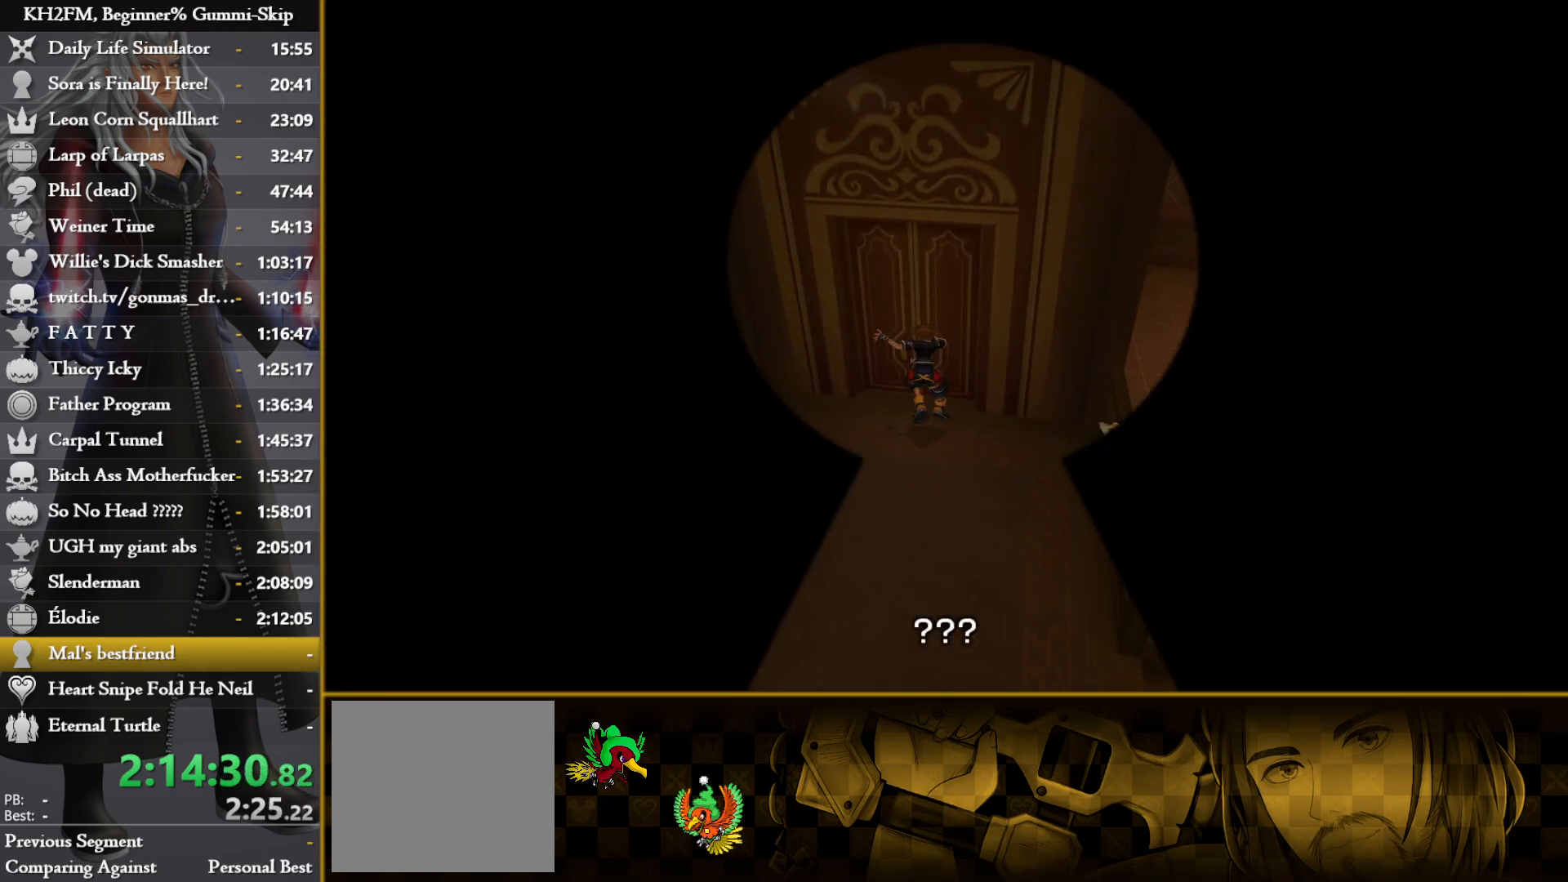
{"buttons": [], "left_stick": "up-left", "right_stick": "center", "events": [[200, "left_stick", "up-left"]]}
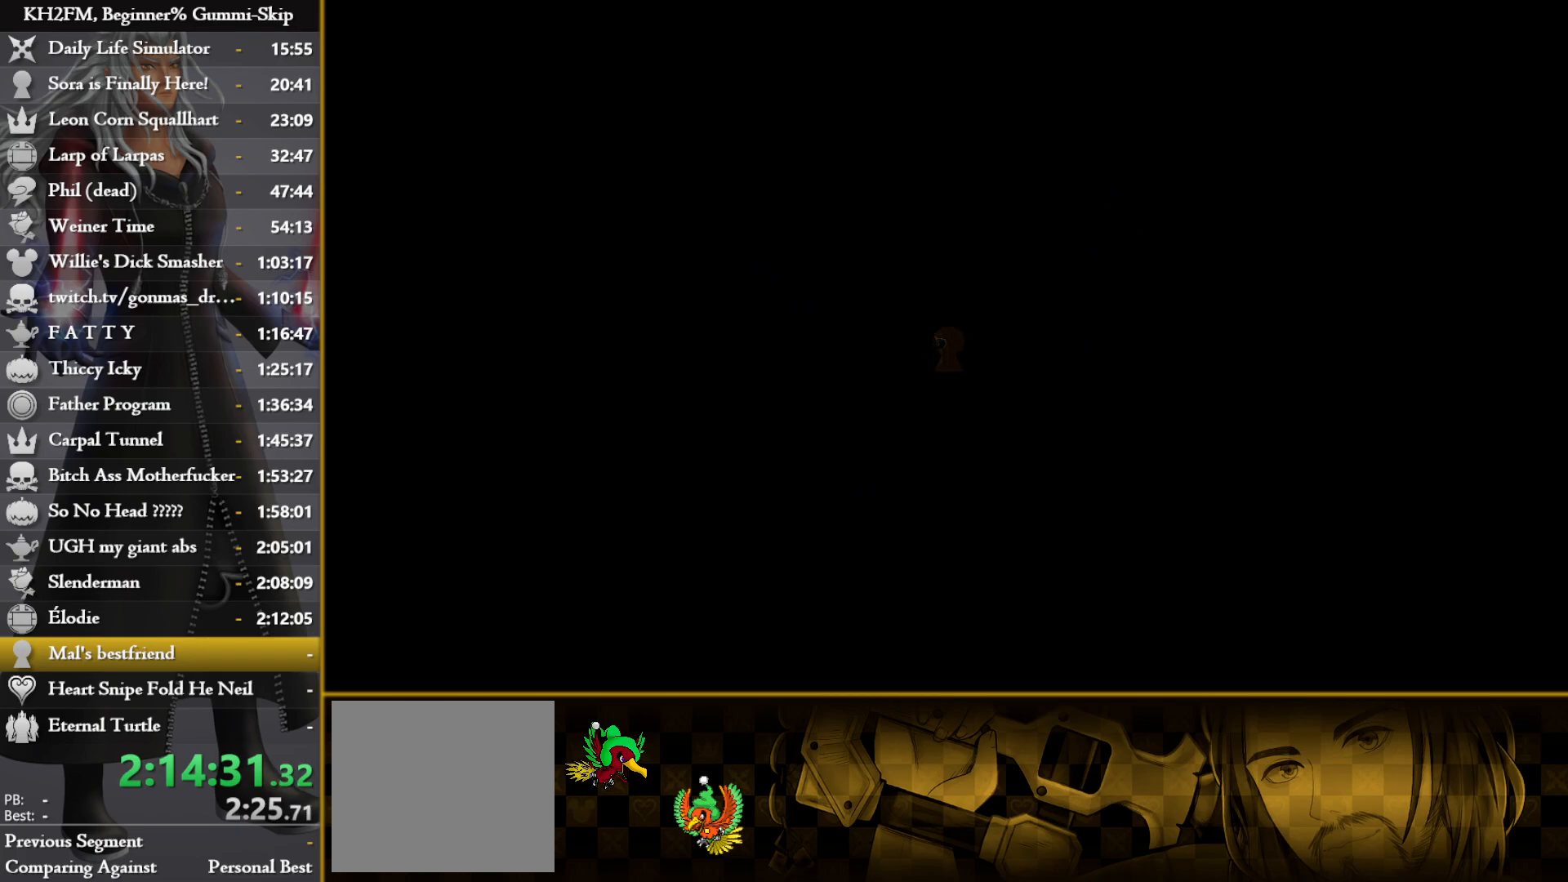
{"buttons": [], "left_stick": "up-left", "right_stick": "center", "events": []}
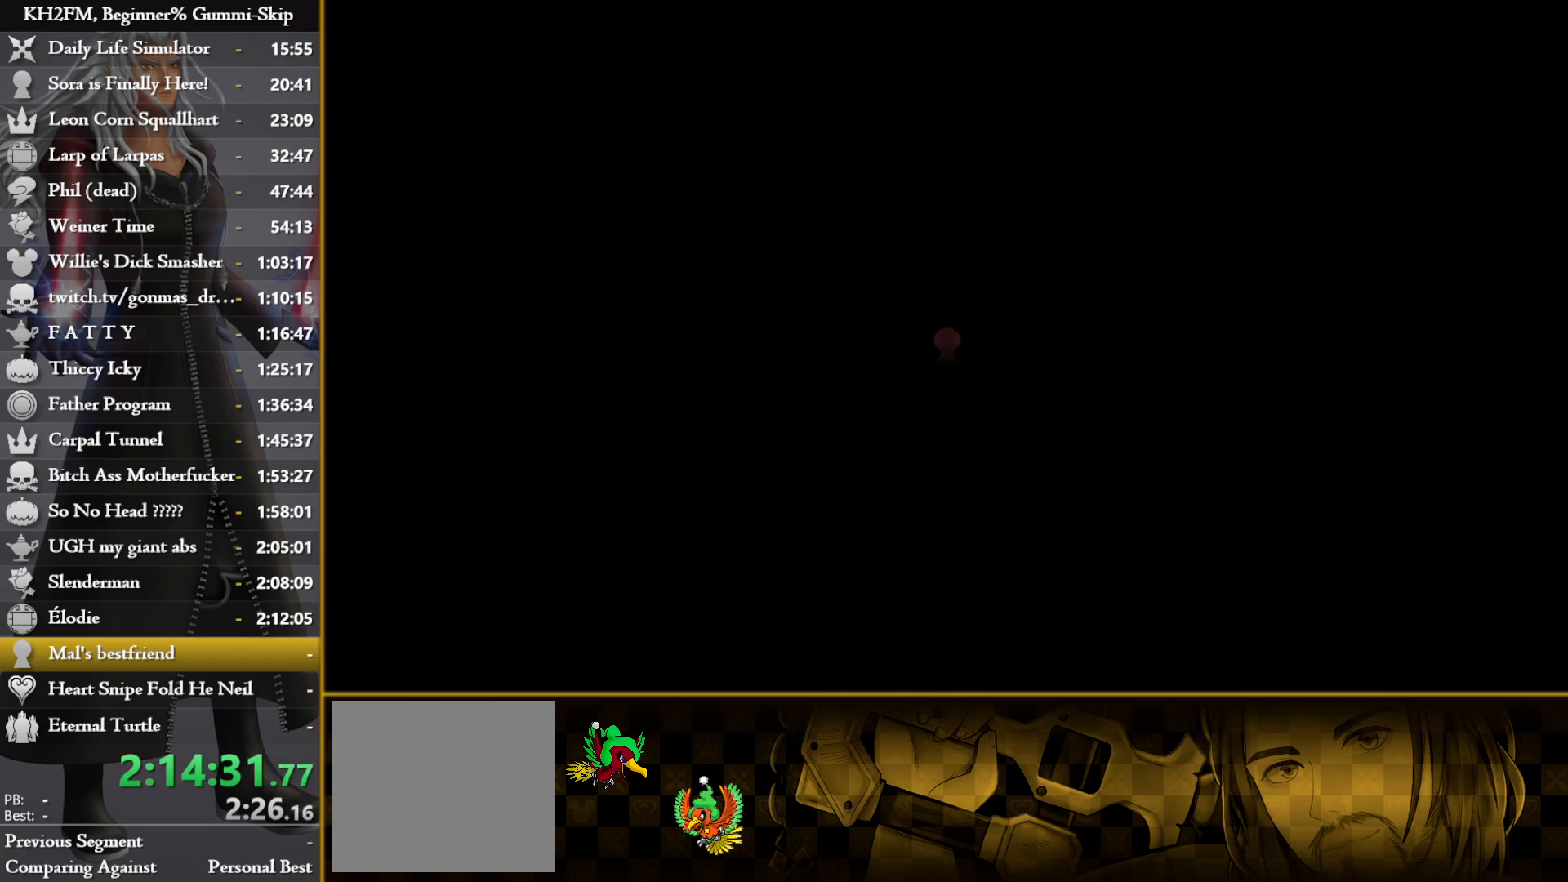
{"buttons": [], "left_stick": "up-left", "right_stick": "left", "events": [[150, "right_stick", "left"]]}
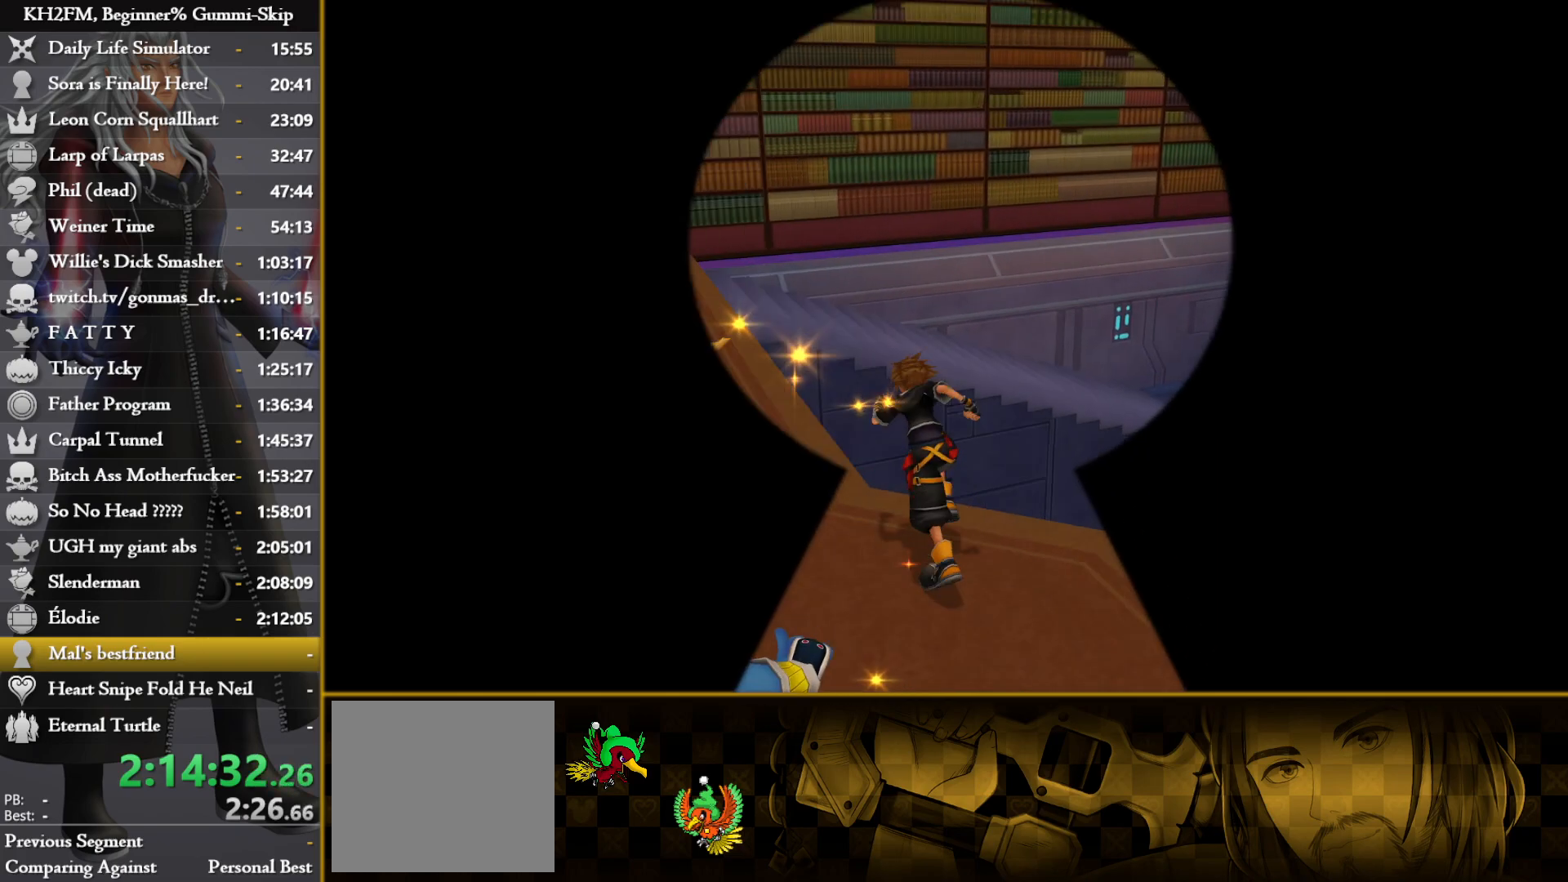
{"buttons": [], "left_stick": "right", "right_stick": "down", "events": [[33, "left_stick", "up"], [200, "right_stick", "center"], [233, "left_stick", "up-right"], [317, "right_stick", "down-left"], [450, "right_stick", "down"], [467, "left_stick", "right"]]}
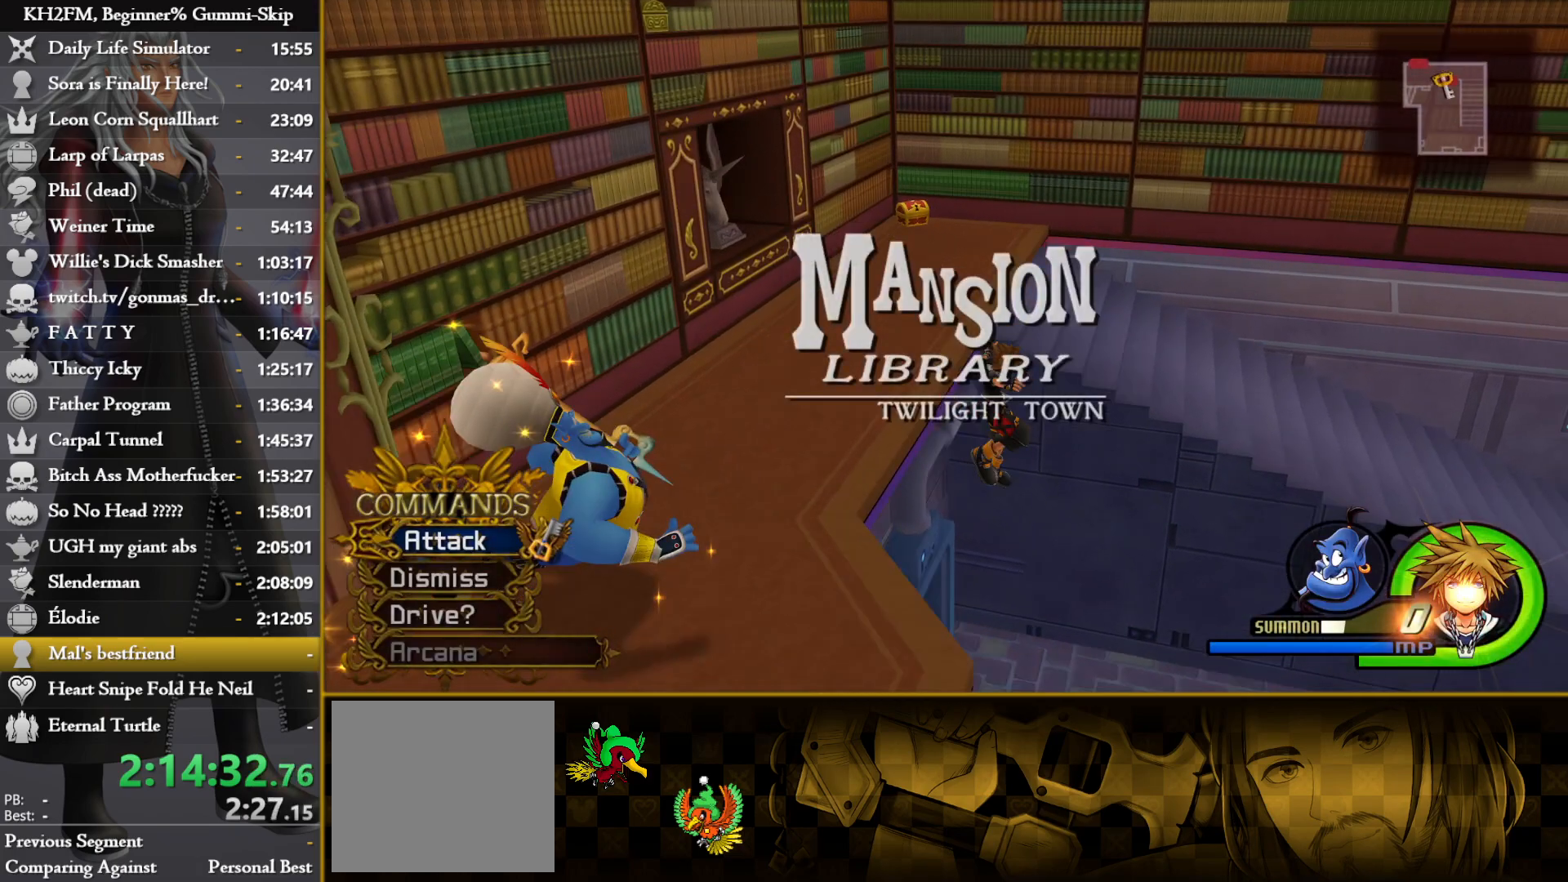
{"buttons": [], "left_stick": "up-left", "right_stick": "left", "events": [[133, "left_stick", "up"], [150, "right_stick", "left"], [183, "left_stick", "up-left"]]}
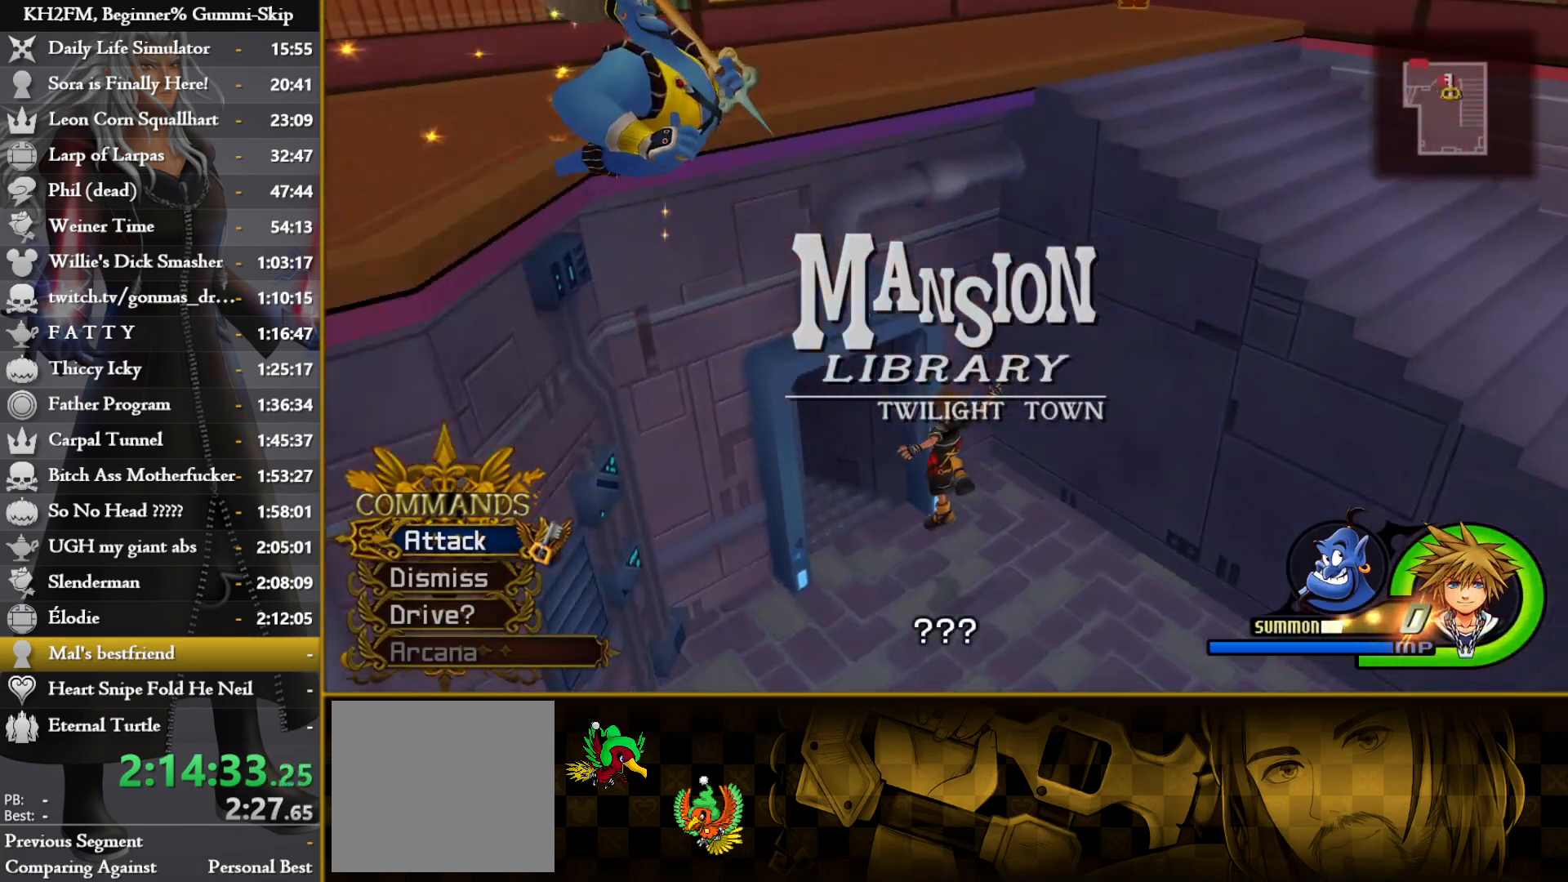
{"buttons": [], "left_stick": "up", "right_stick": "up-left", "events": [[150, "right_stick", "center"], [167, "left_stick", "up"], [367, "right_stick", "up-left"]]}
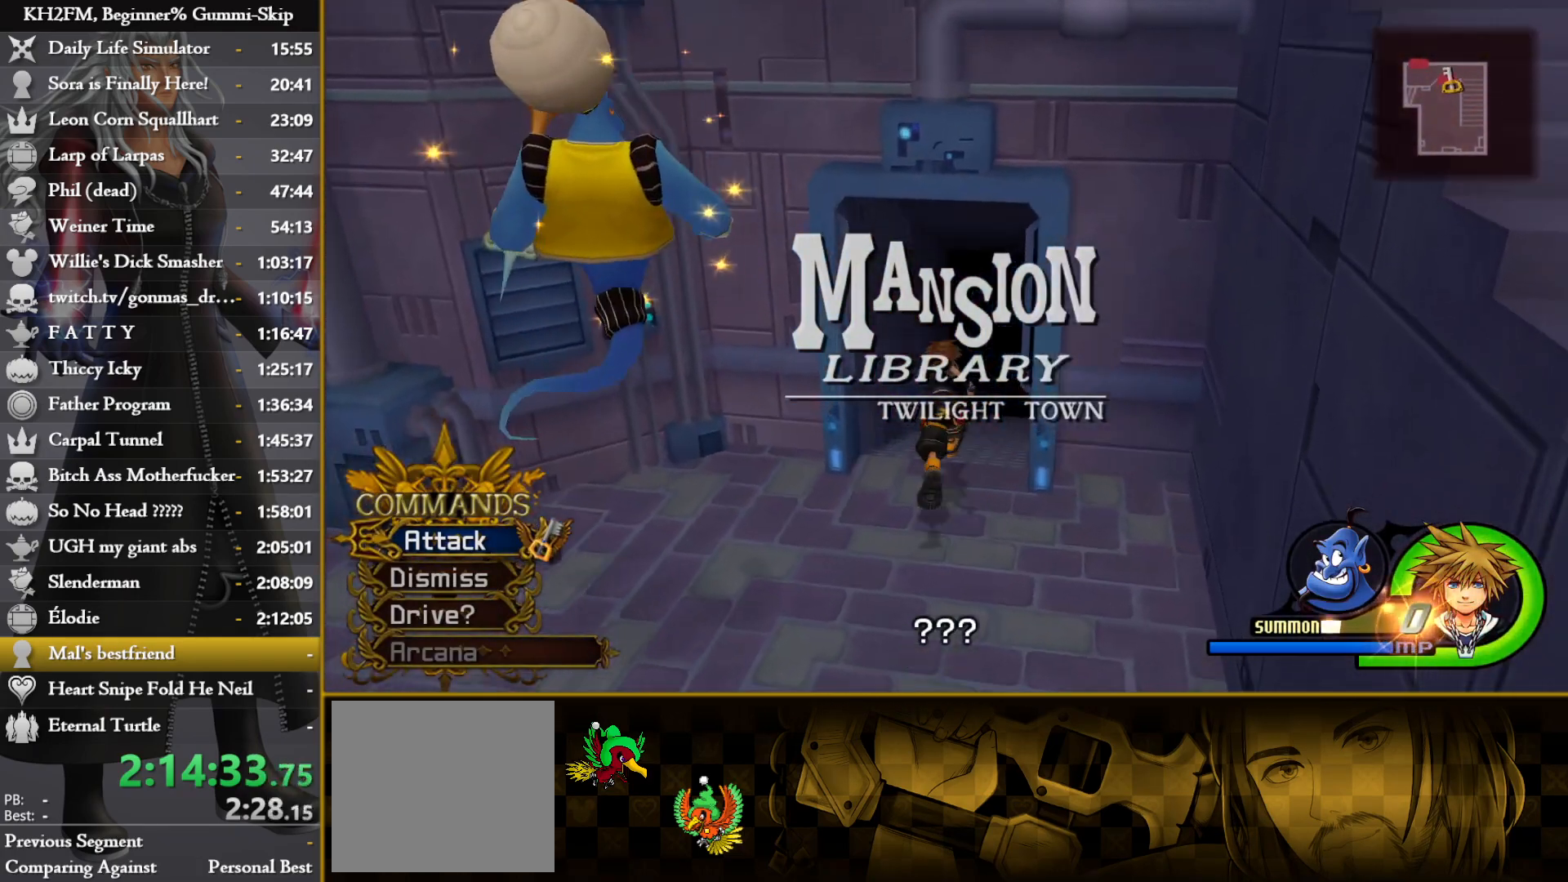
{"buttons": [], "left_stick": "up-left", "right_stick": "center", "events": [[33, "right_stick", "center"], [383, "left_stick", "up-left"]]}
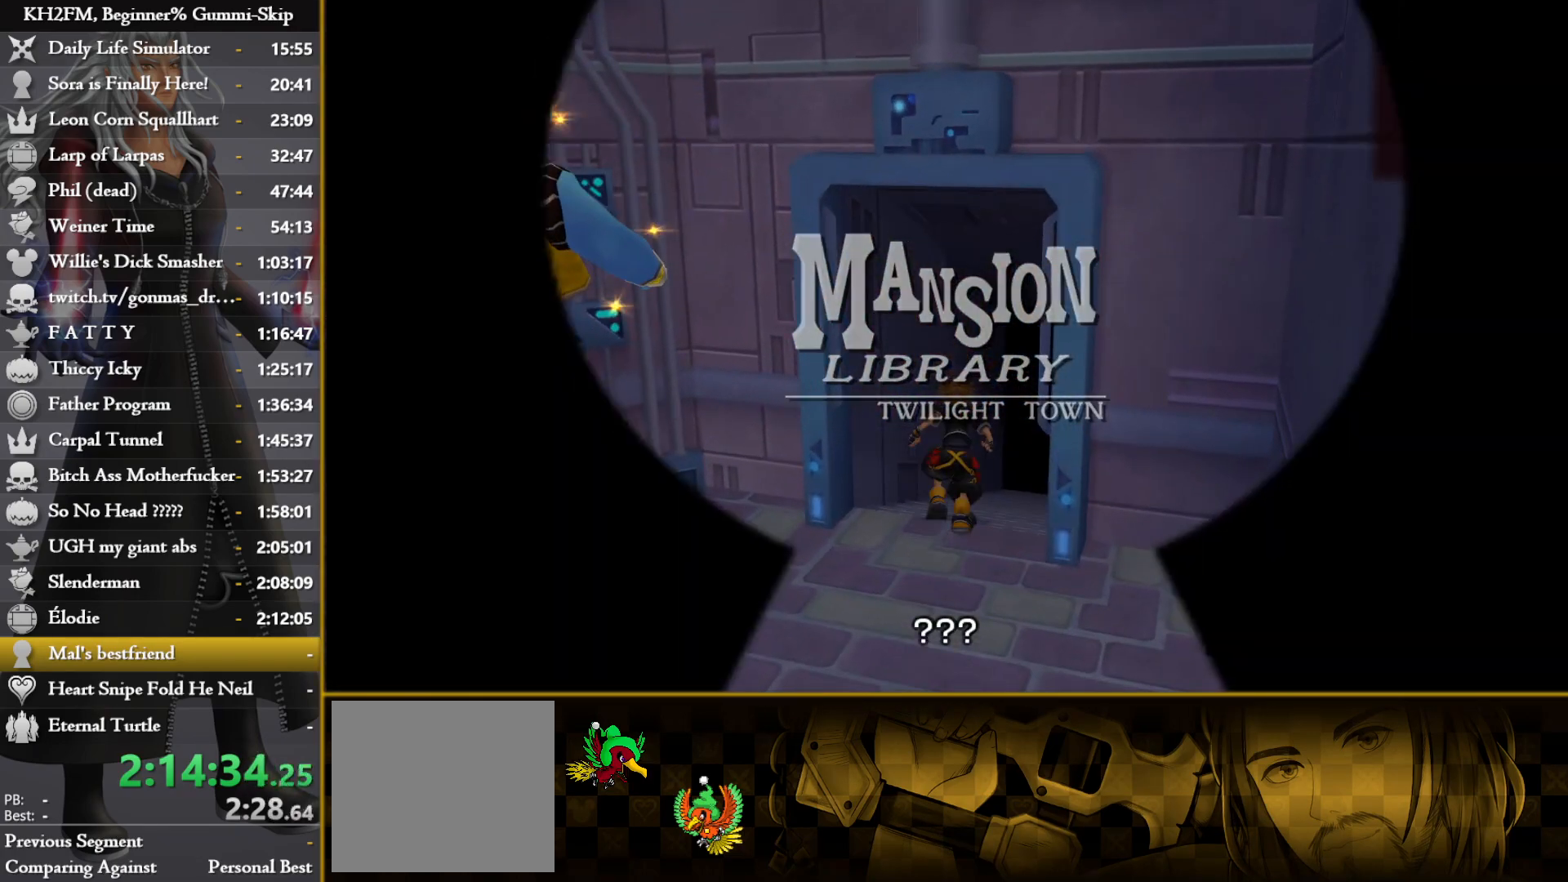
{"buttons": [], "left_stick": "up", "right_stick": "center", "events": [[233, "left_stick", "center"], [417, "left_stick", "up"]]}
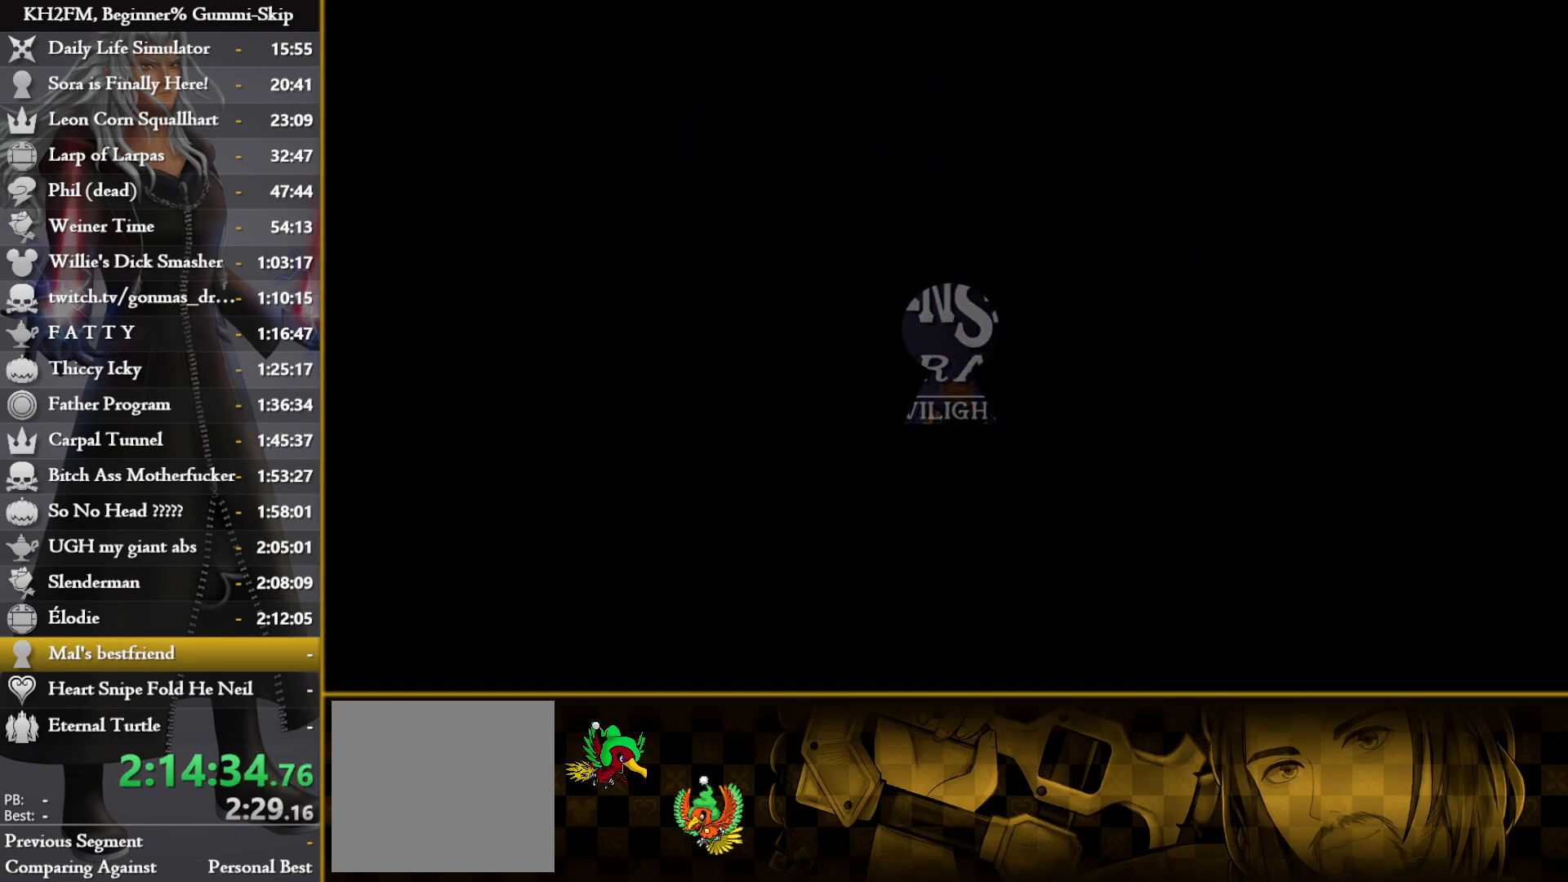
{"buttons": [], "left_stick": "up", "right_stick": "center", "events": [[333, "right_stick", "left"], [467, "right_stick", "center"]]}
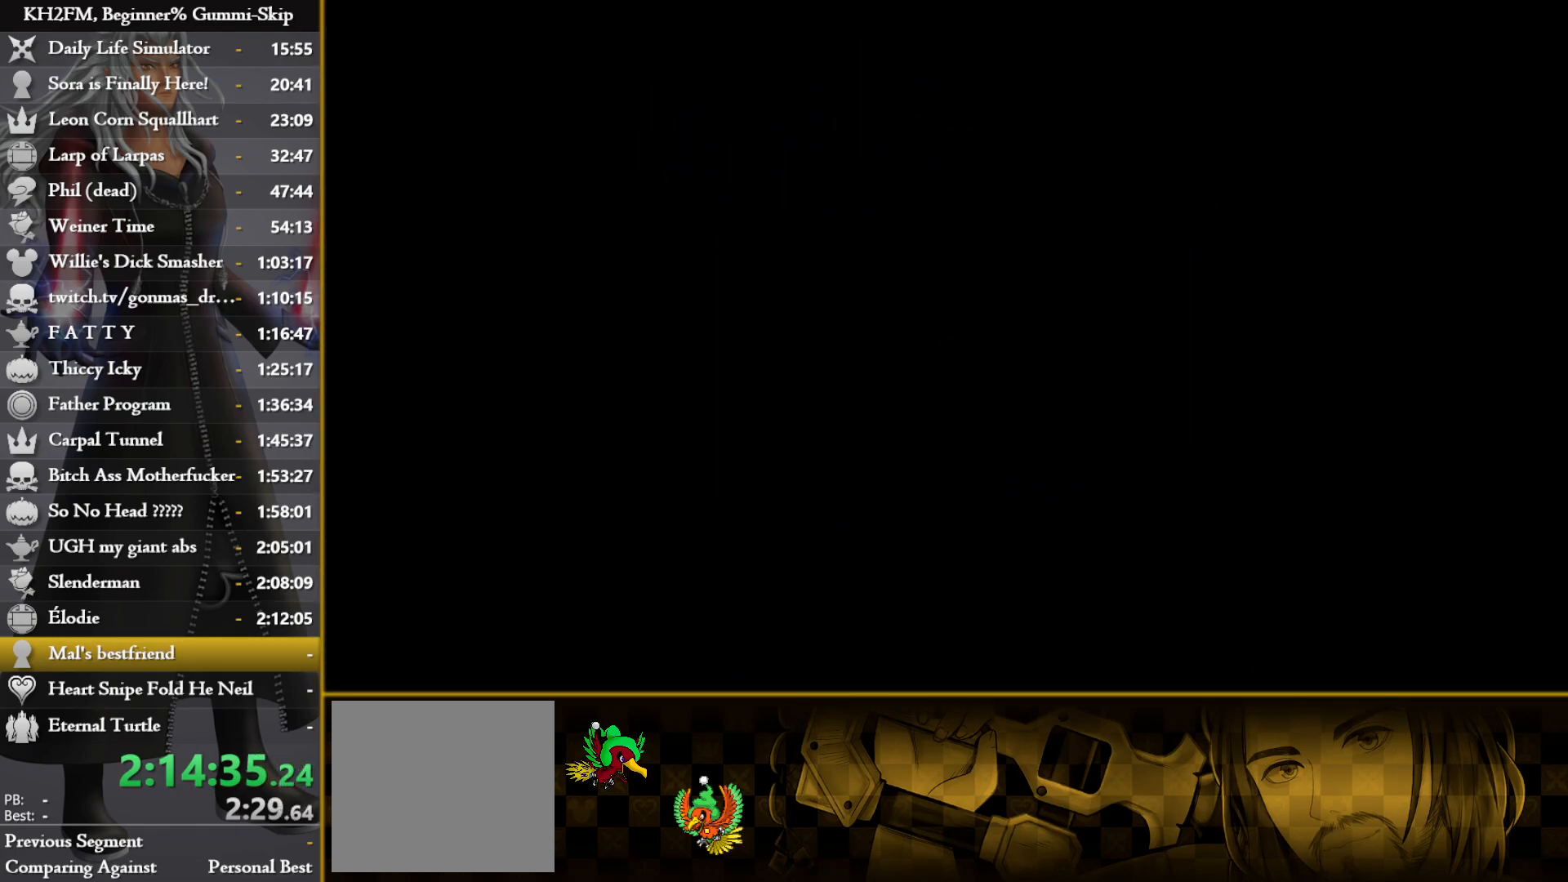
{"buttons": [], "left_stick": "up", "right_stick": "center", "events": [[67, "right_stick", "left"], [183, "right_stick", "center"]]}
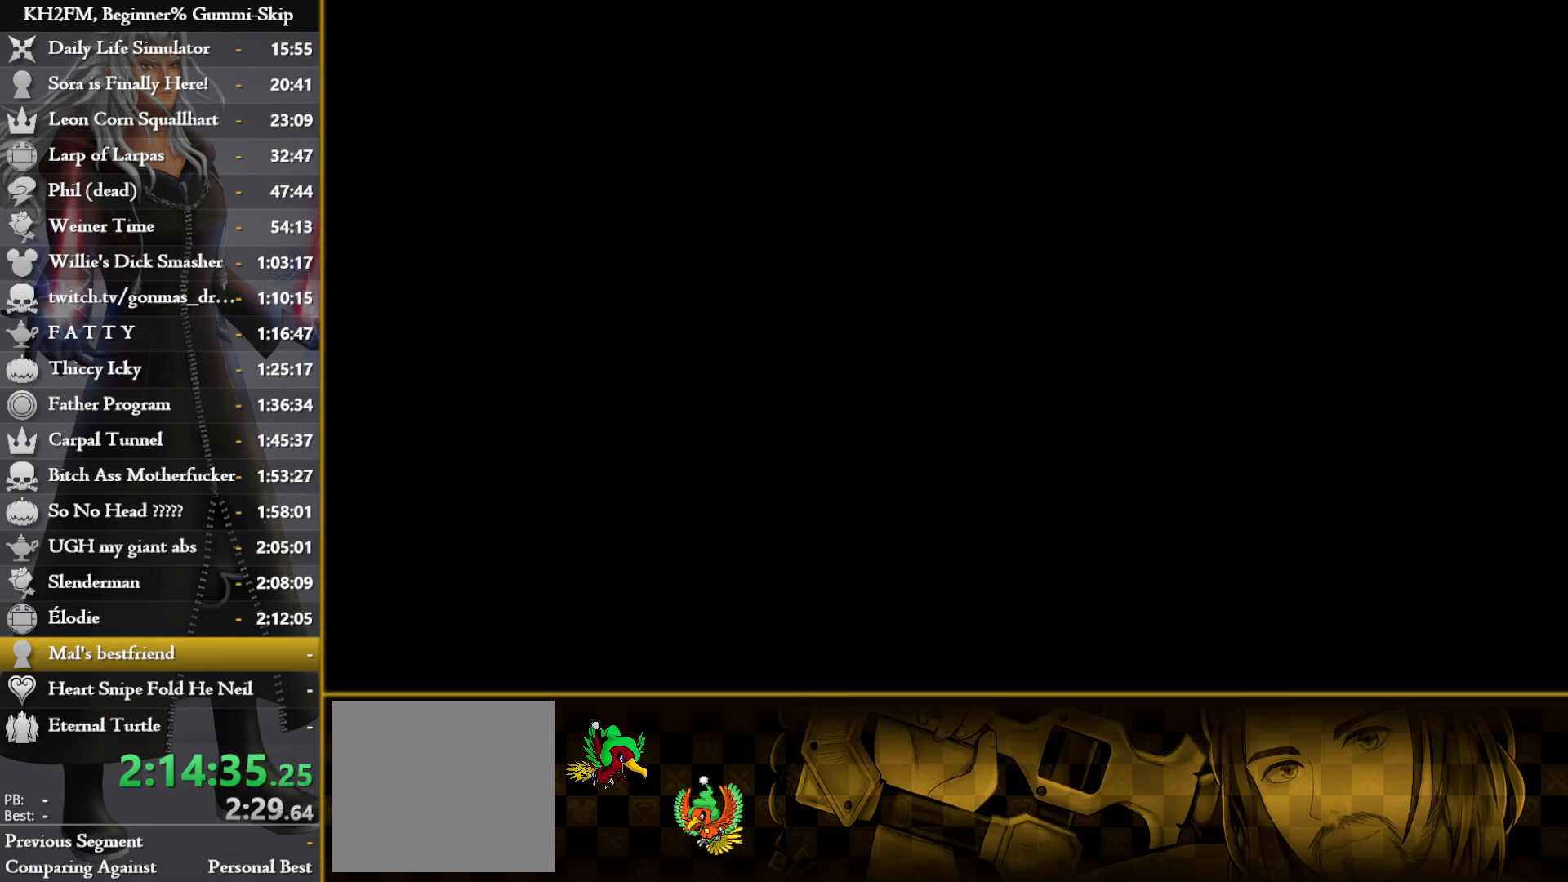
{"buttons": [], "left_stick": "up", "right_stick": "center", "events": []}
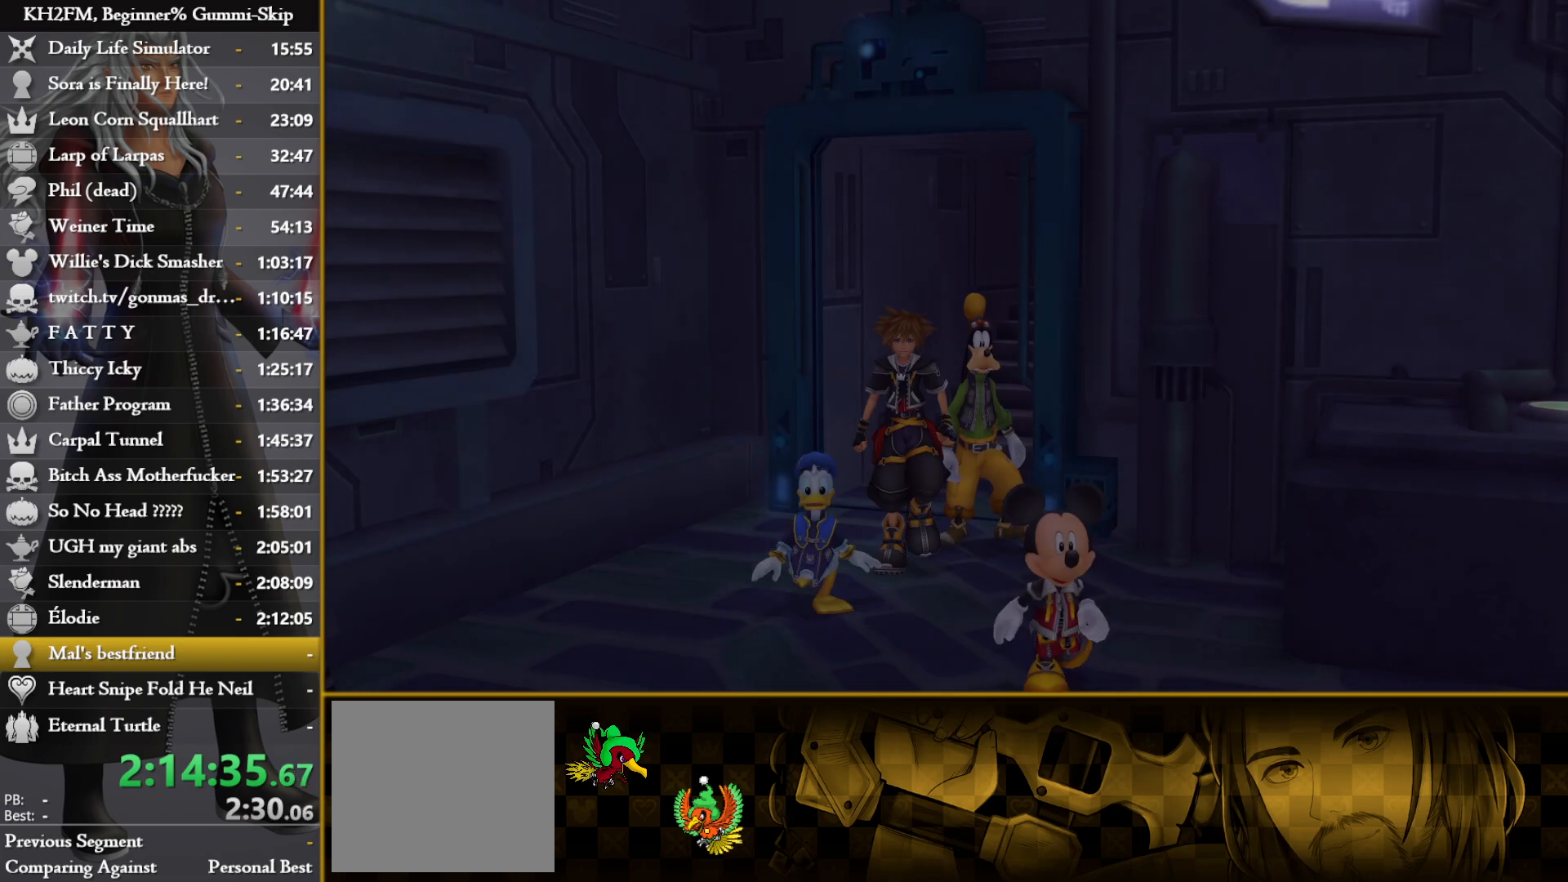
{"buttons": [], "left_stick": "center", "right_stick": "center", "events": [[83, "left_stick", "center"], [333, "DPAD_DOWN", "down"], [383, "CROSS", "down"], [433, "DPAD_DOWN", "up"], [450, "CROSS", "up"]]}
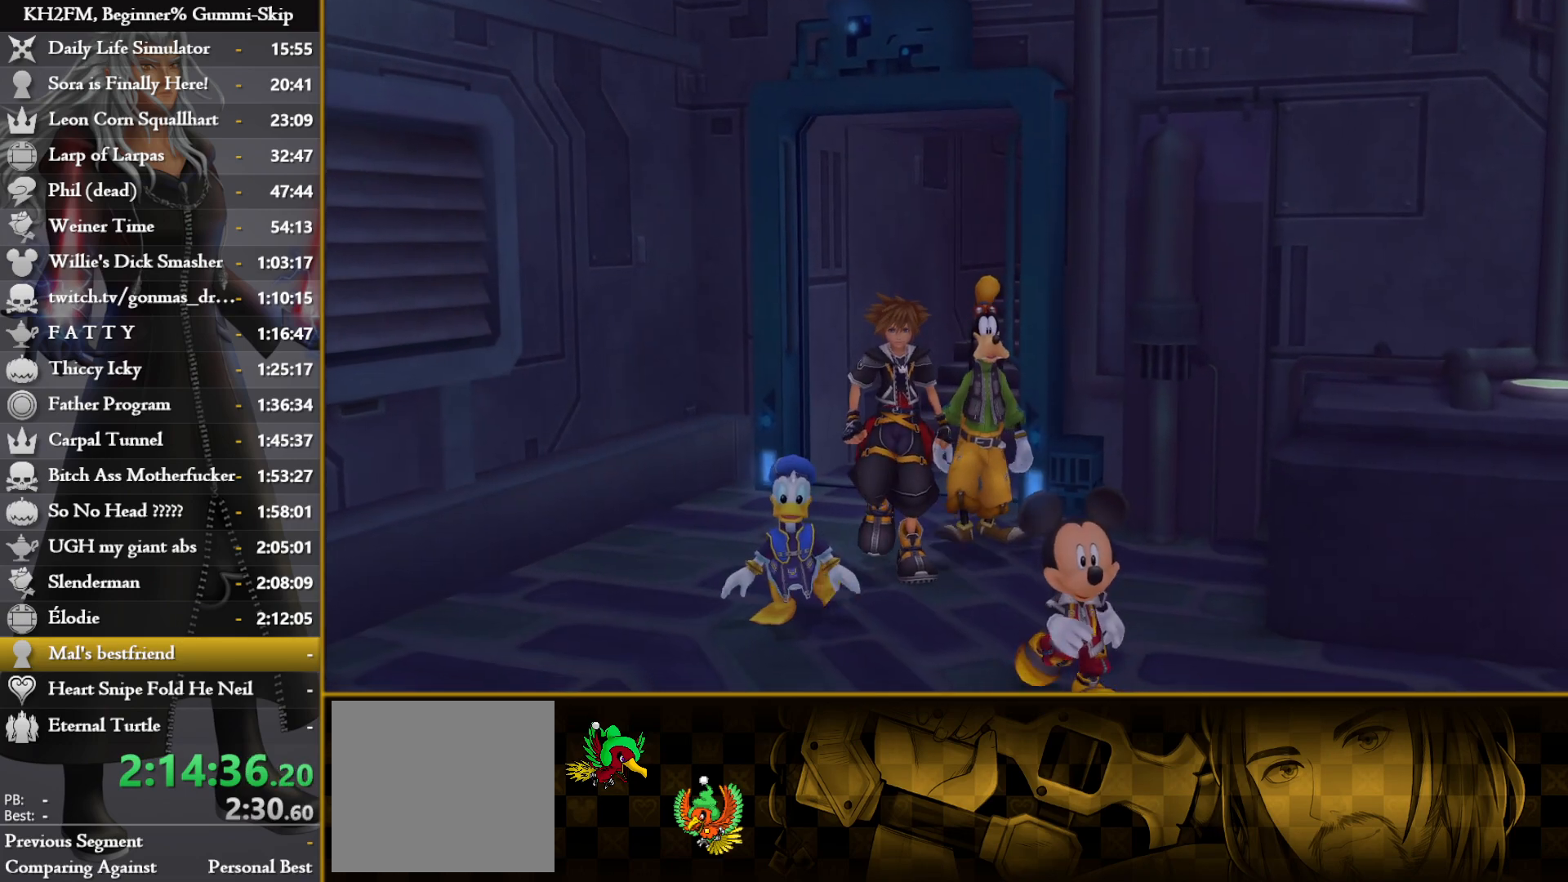
{"buttons": [], "left_stick": "up-right", "right_stick": "center", "events": [[183, "DPAD_DOWN", "down"], [233, "CROSS", "down"], [250, "DPAD_DOWN", "up"], [300, "CROSS", "up"], [350, "CROSS", "down"], [400, "left_stick", "up-right"], [417, "CROSS", "up"]]}
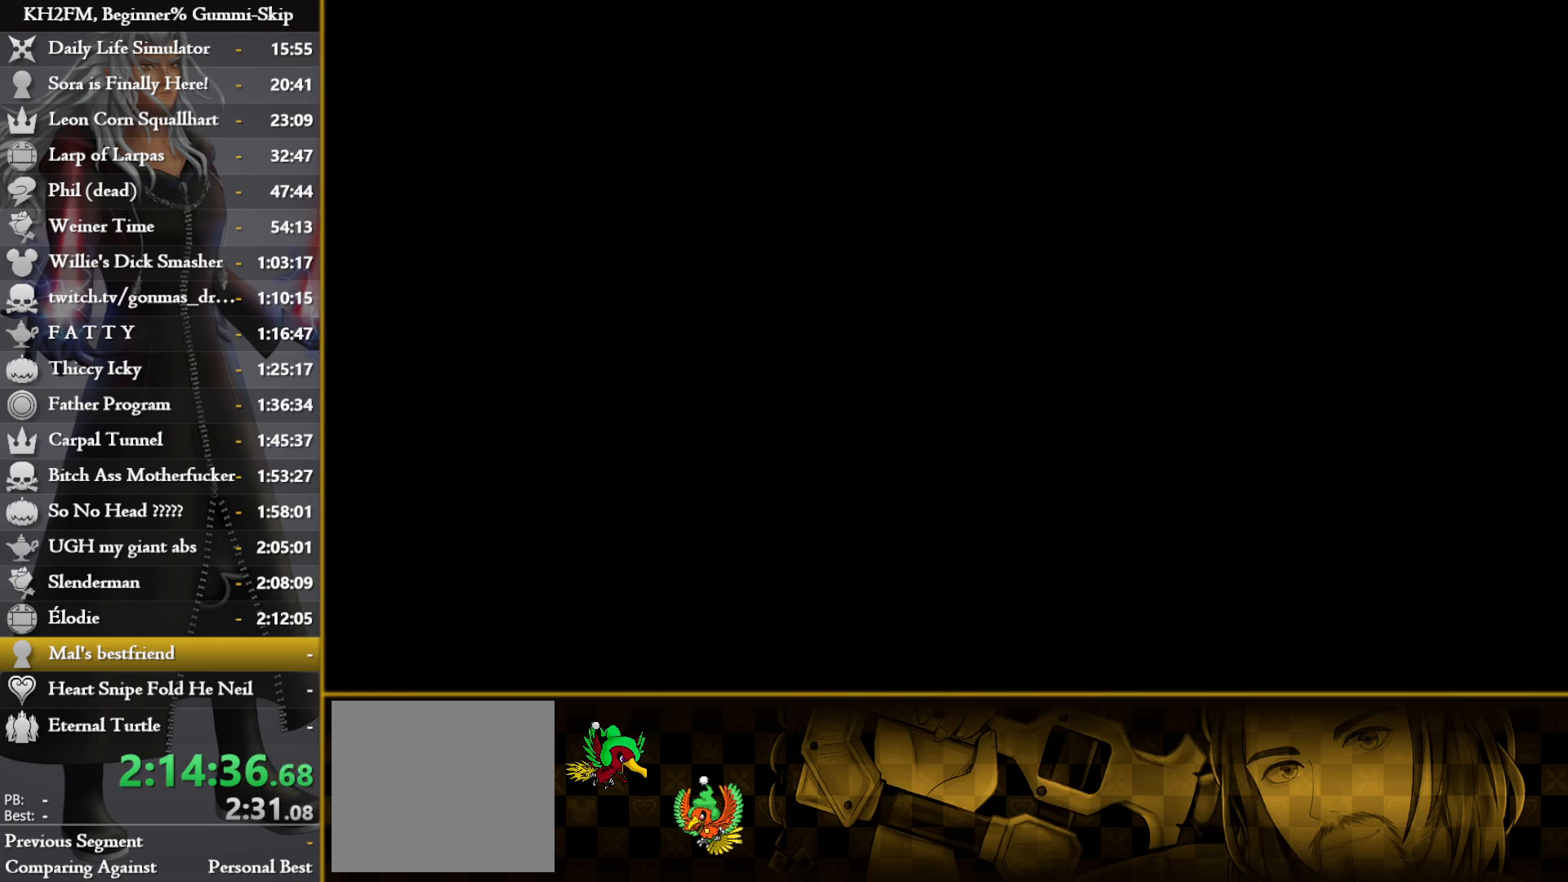
{"buttons": [], "left_stick": "up-right", "right_stick": "center", "events": [[200, "TRIANGLE", "down"], [267, "TRIANGLE", "up"], [333, "TRIANGLE", "down"], [383, "TRIANGLE", "up"], [450, "TRIANGLE", "down"], [500, "TRIANGLE", "up"]]}
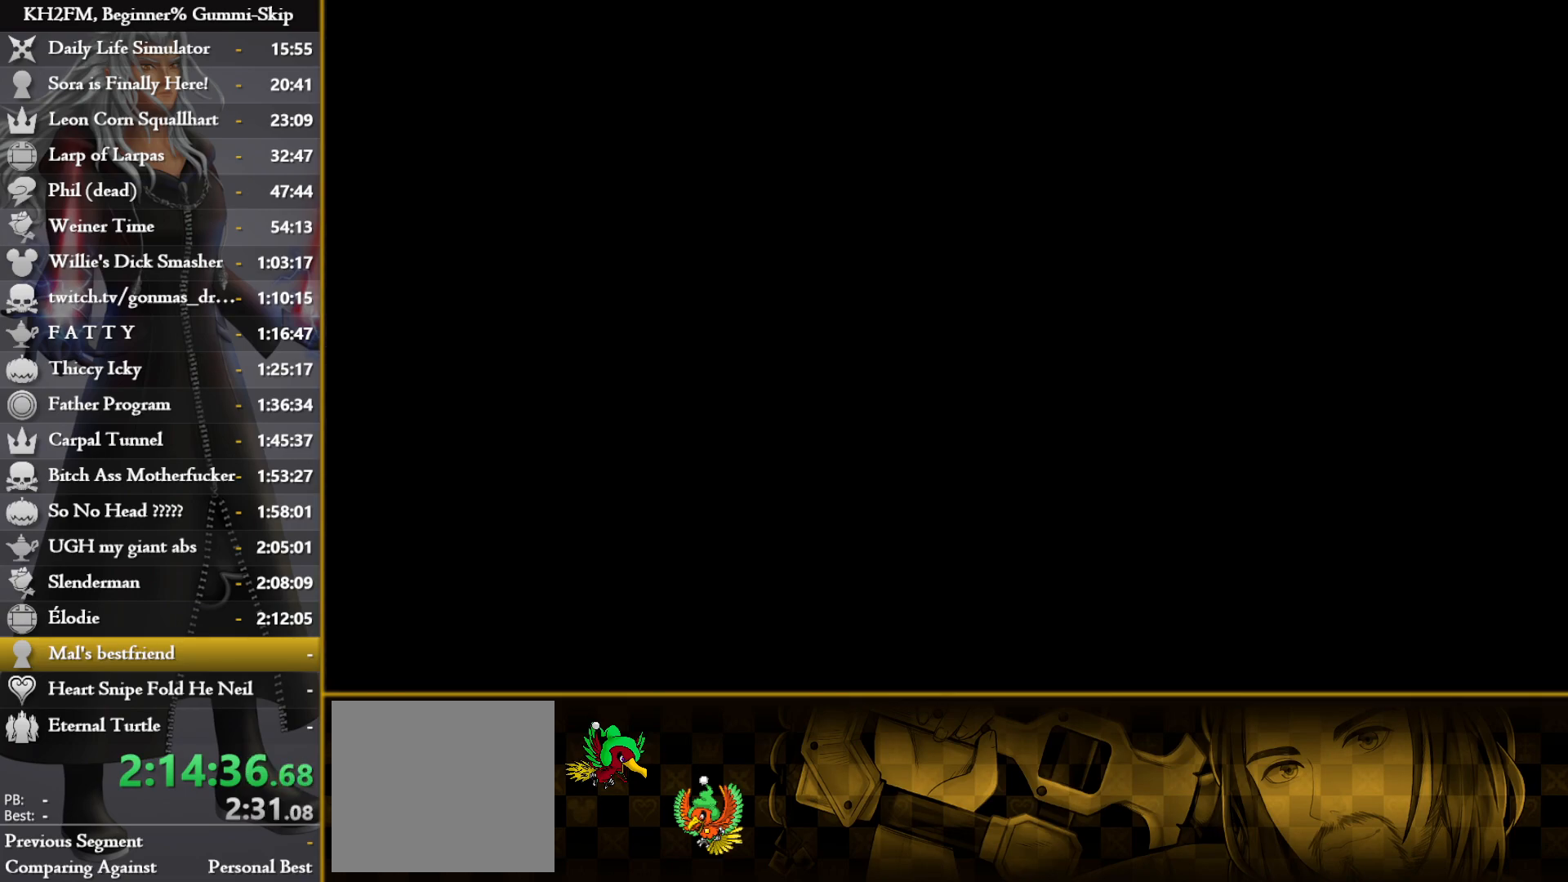
{"buttons": [], "left_stick": "up-right", "right_stick": "center", "events": [[67, "TRIANGLE", "down"], [167, "TRIANGLE", "up"], [217, "TRIANGLE", "down"], [300, "TRIANGLE", "up"], [367, "TRIANGLE", "down"], [433, "TRIANGLE", "up"]]}
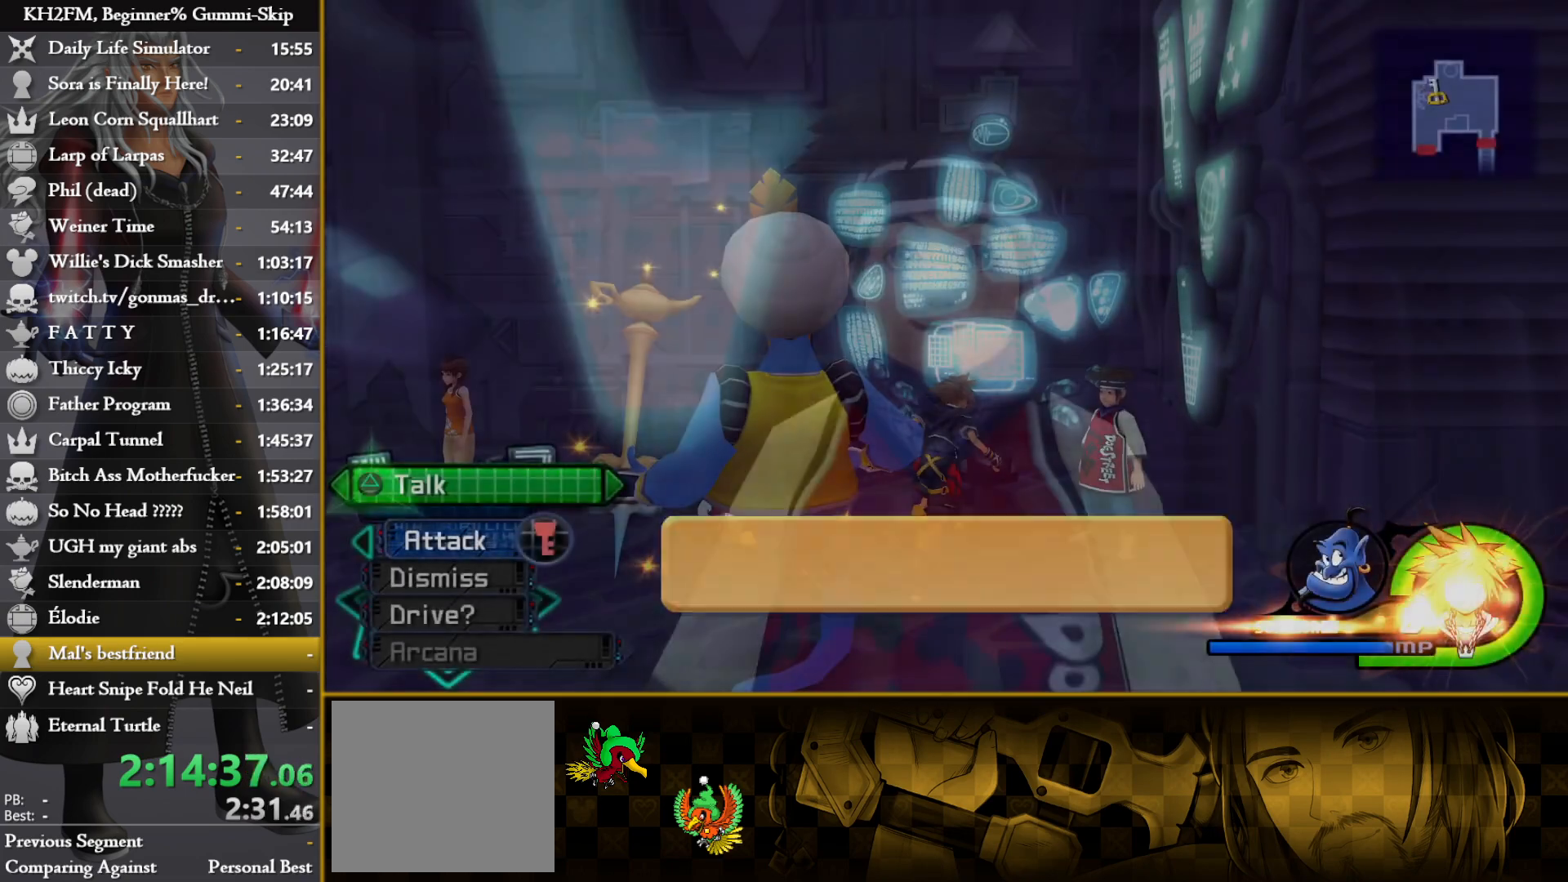
{"buttons": [], "left_stick": "center", "right_stick": "center", "events": [[133, "left_stick", "center"], [250, "CROSS", "down"], [317, "CROSS", "up"], [367, "CROSS", "down"], [450, "CROSS", "up"]]}
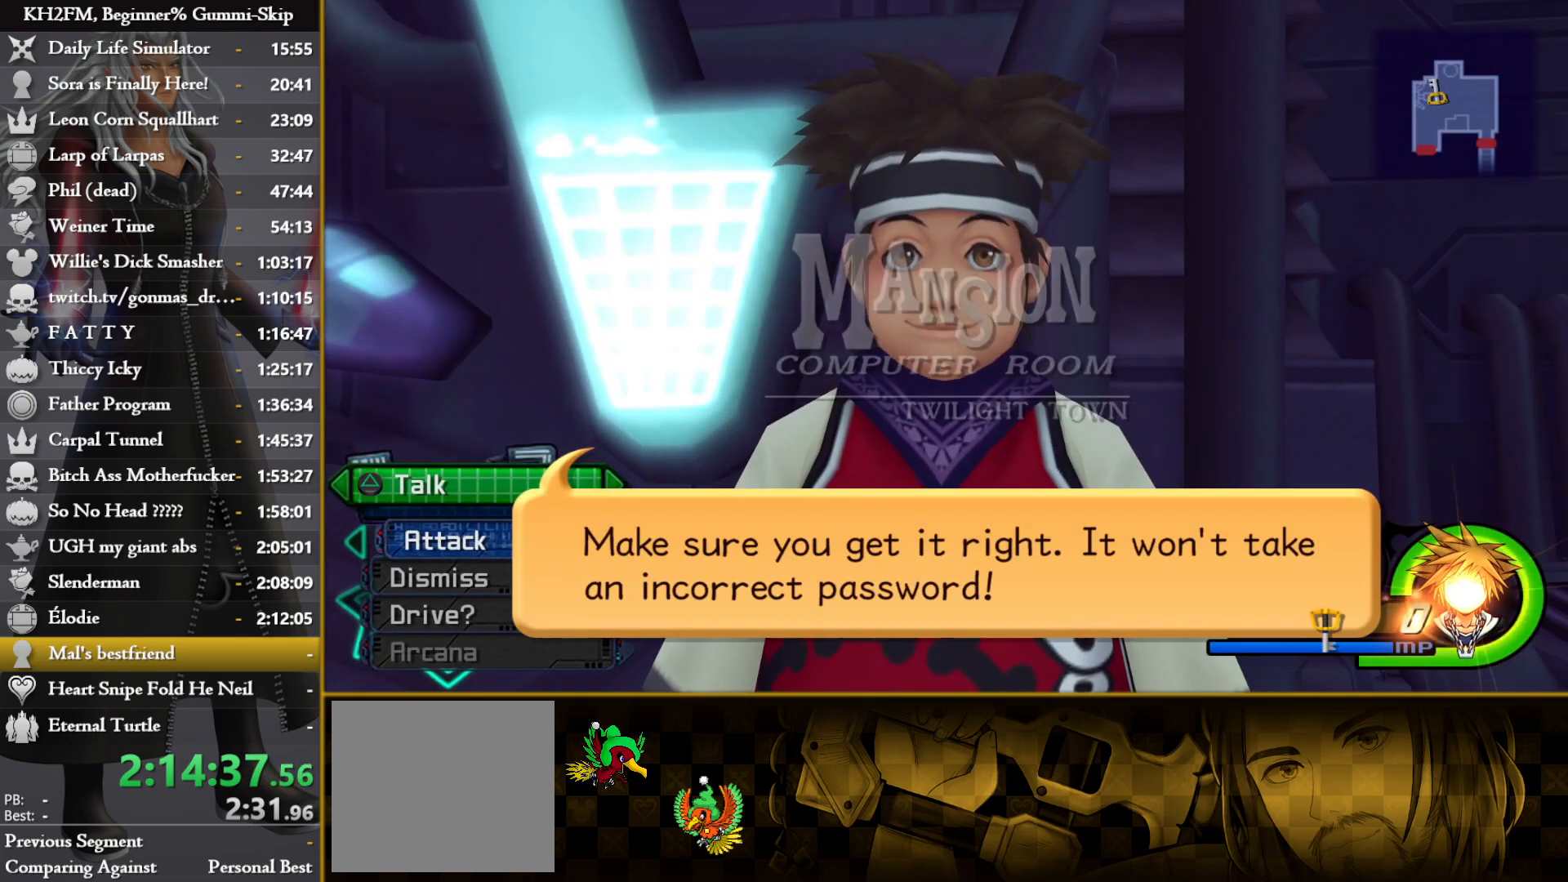
{"buttons": [], "left_stick": "center", "right_stick": "center", "events": [[183, "CROSS", "down"], [283, "CROSS", "up"]]}